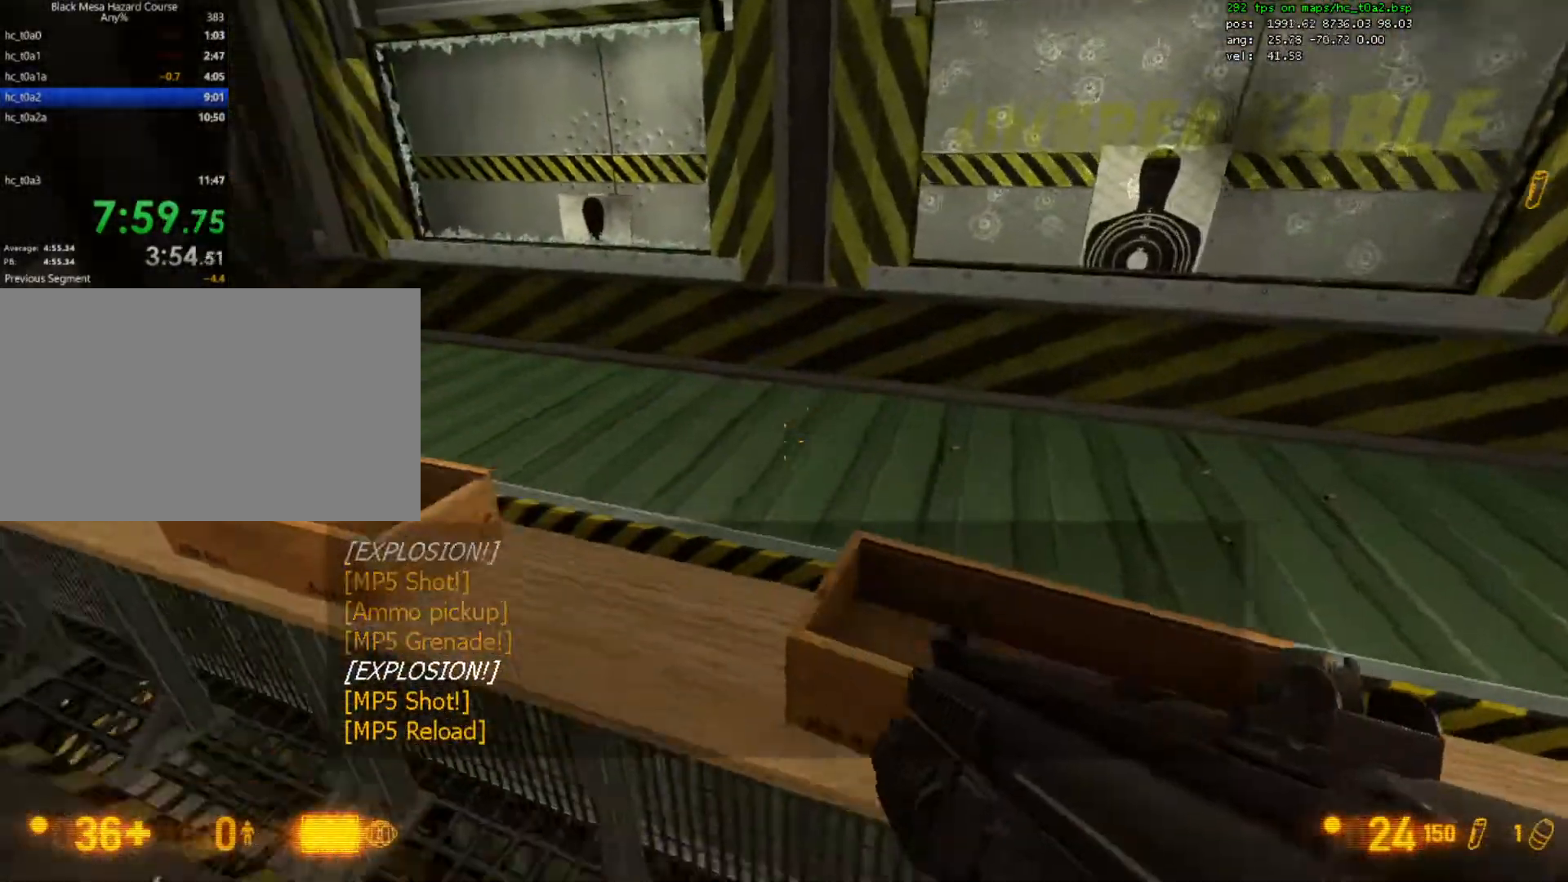
Gameplay with keyboard and mouse; each line is a JSON object with the keys and mouse buttons held at the frame after it. "events" lists presses ("down") and releases ("up") of "1", "2", "3", "4", "5", "a", "alt", "c", "caps_lock", "ctrl", "d", "e", "f", "g", "q", "r", "s", "shift", "space", "t", "tab", "v", "w", "x", "z", "mouse_left", "mouse_right", "mouse_wheel_up" and "mouse_wheel_down" between this image and that frame as [ms after this image, input, new state], when the widget could be followed in between. "mouse_left", "mouse_right", "mouse_wheel_up", "mouse_wheel_down" = the "left", "right", "wheel_up", "wheel_down" buttons of the "mouse" list. No other keys are recorded. Mouse movement is not recorded.
{"keys": [], "mouse": [], "events": [[233, "w", "down"], [400, "w", "up"]]}
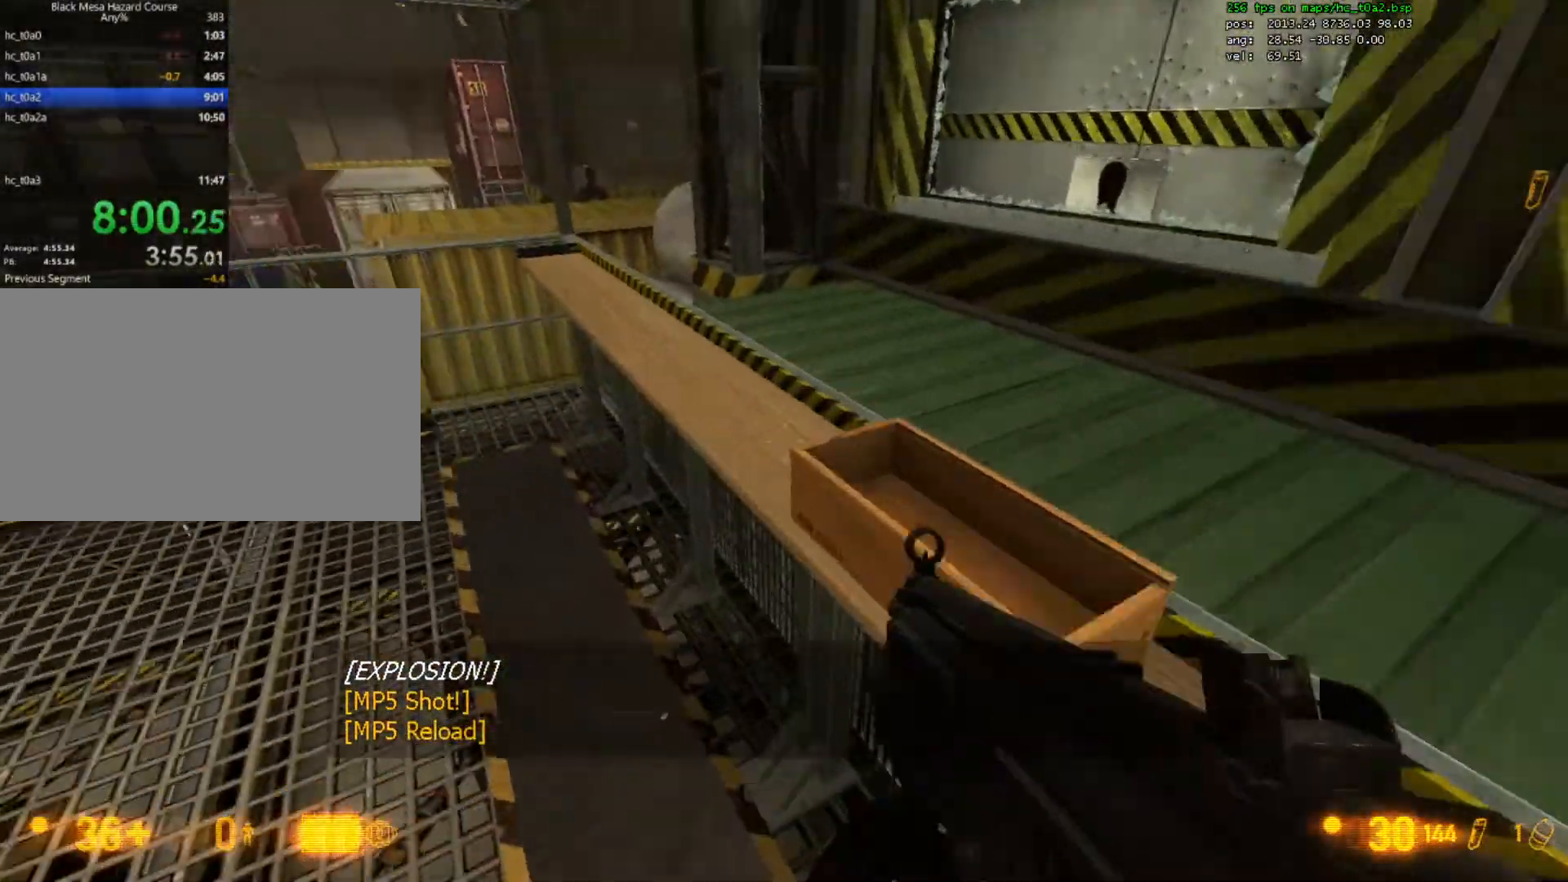
{"keys": ["w"], "mouse": [], "events": [[433, "w", "down"]]}
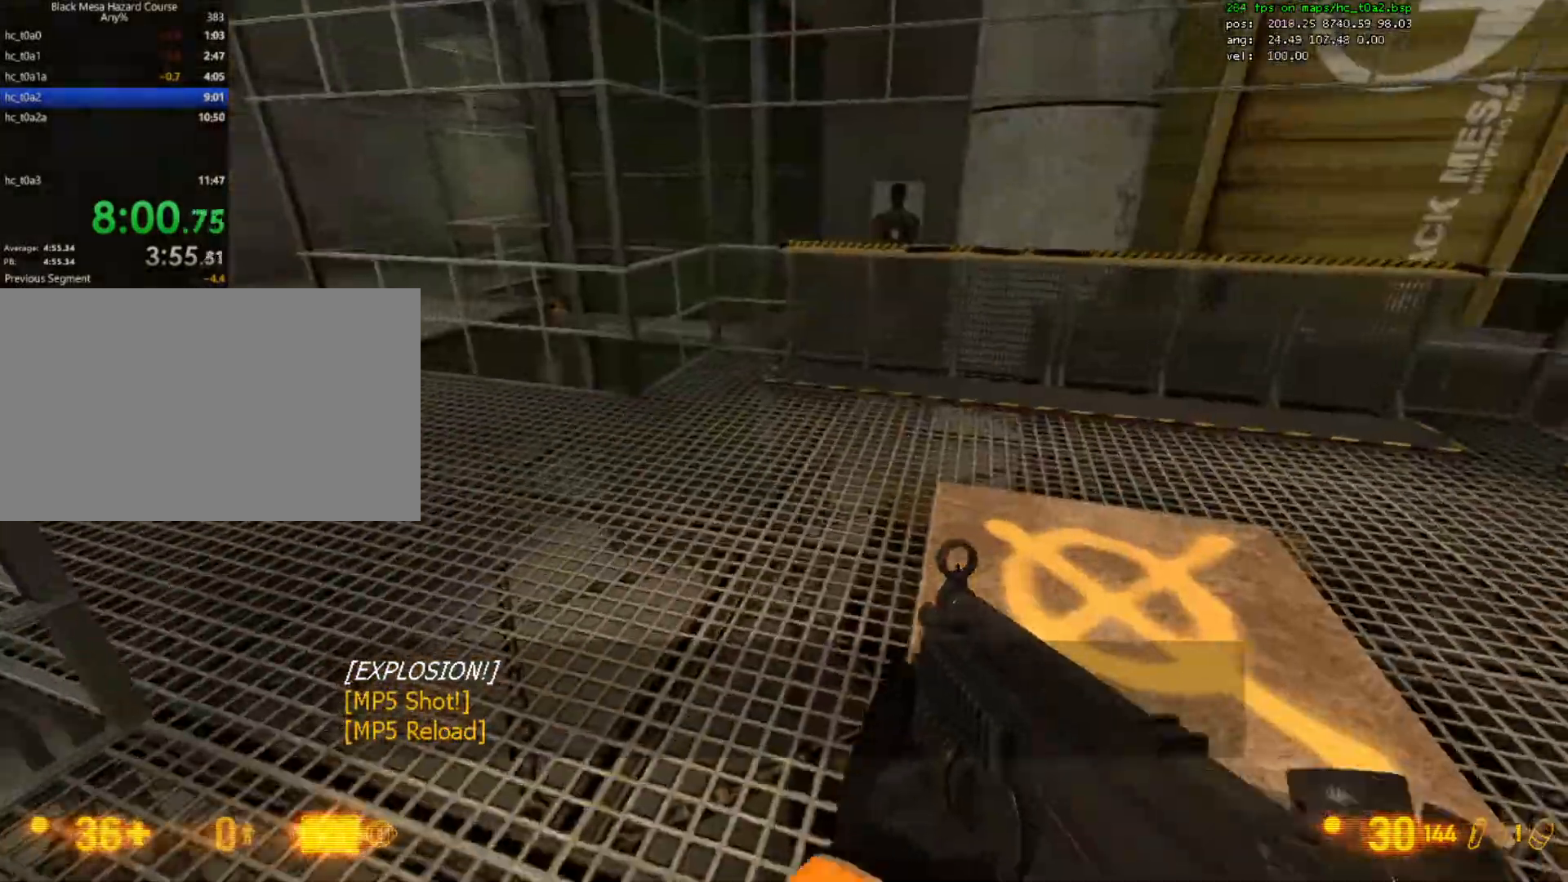
{"keys": ["a", "ctrl"], "mouse": [], "events": [[267, "a", "down"], [333, "space", "down"], [367, "w", "up"], [400, "ctrl", "down"], [433, "space", "up"]]}
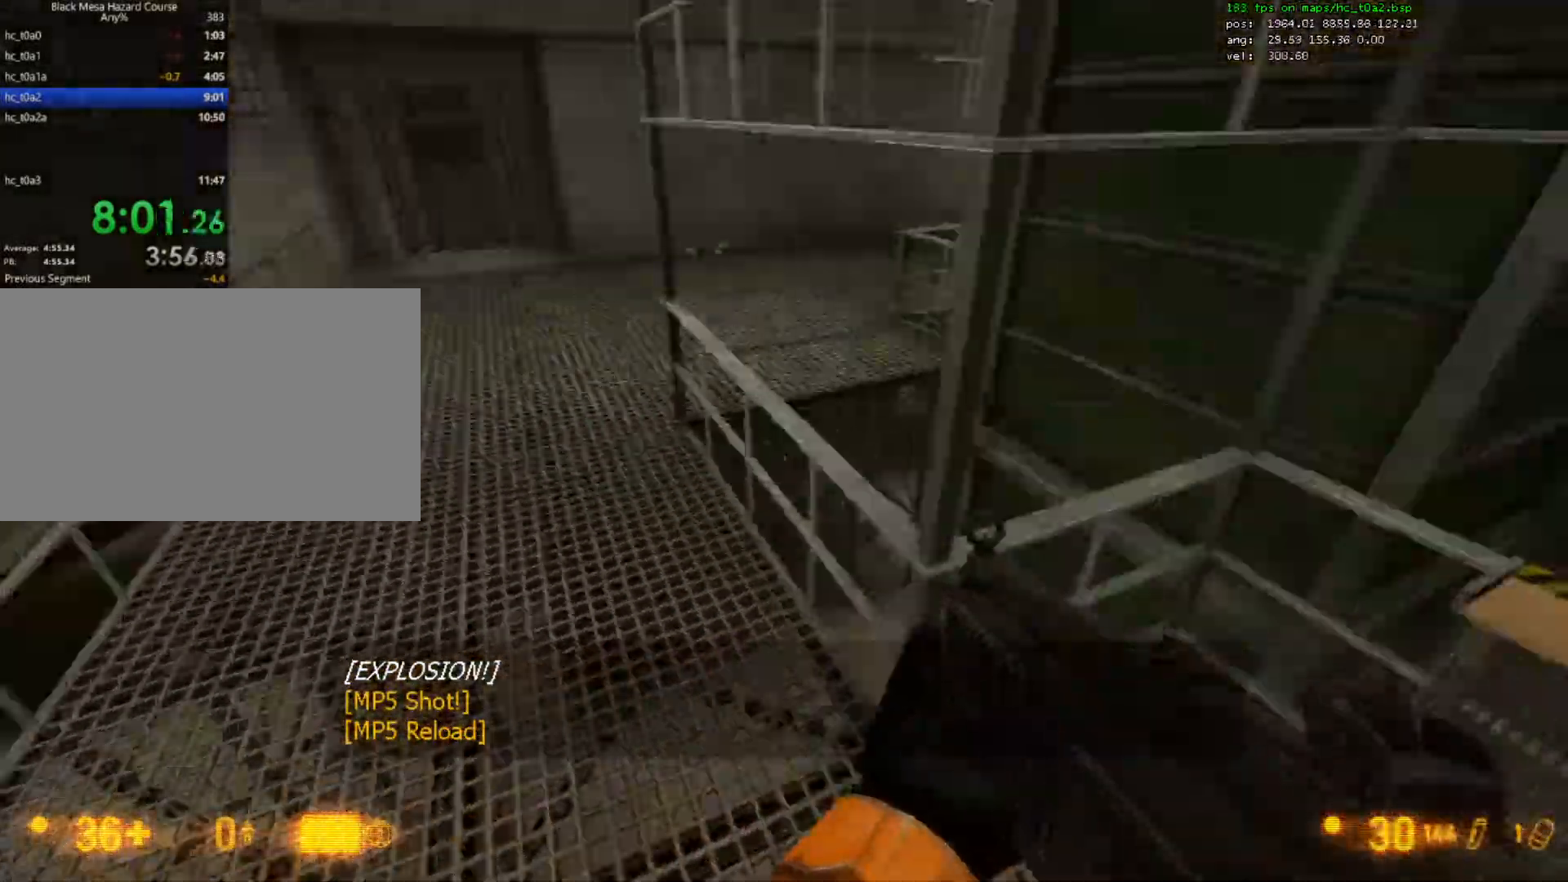
{"keys": ["ctrl", "d"], "mouse": [], "events": [[233, "mouse_wheel_down", "down"], [300, "mouse_wheel_down", "up"], [333, "mouse_wheel_down", "down"], [367, "d", "down"], [400, "a", "up"], [400, "mouse_wheel_down", "up"]]}
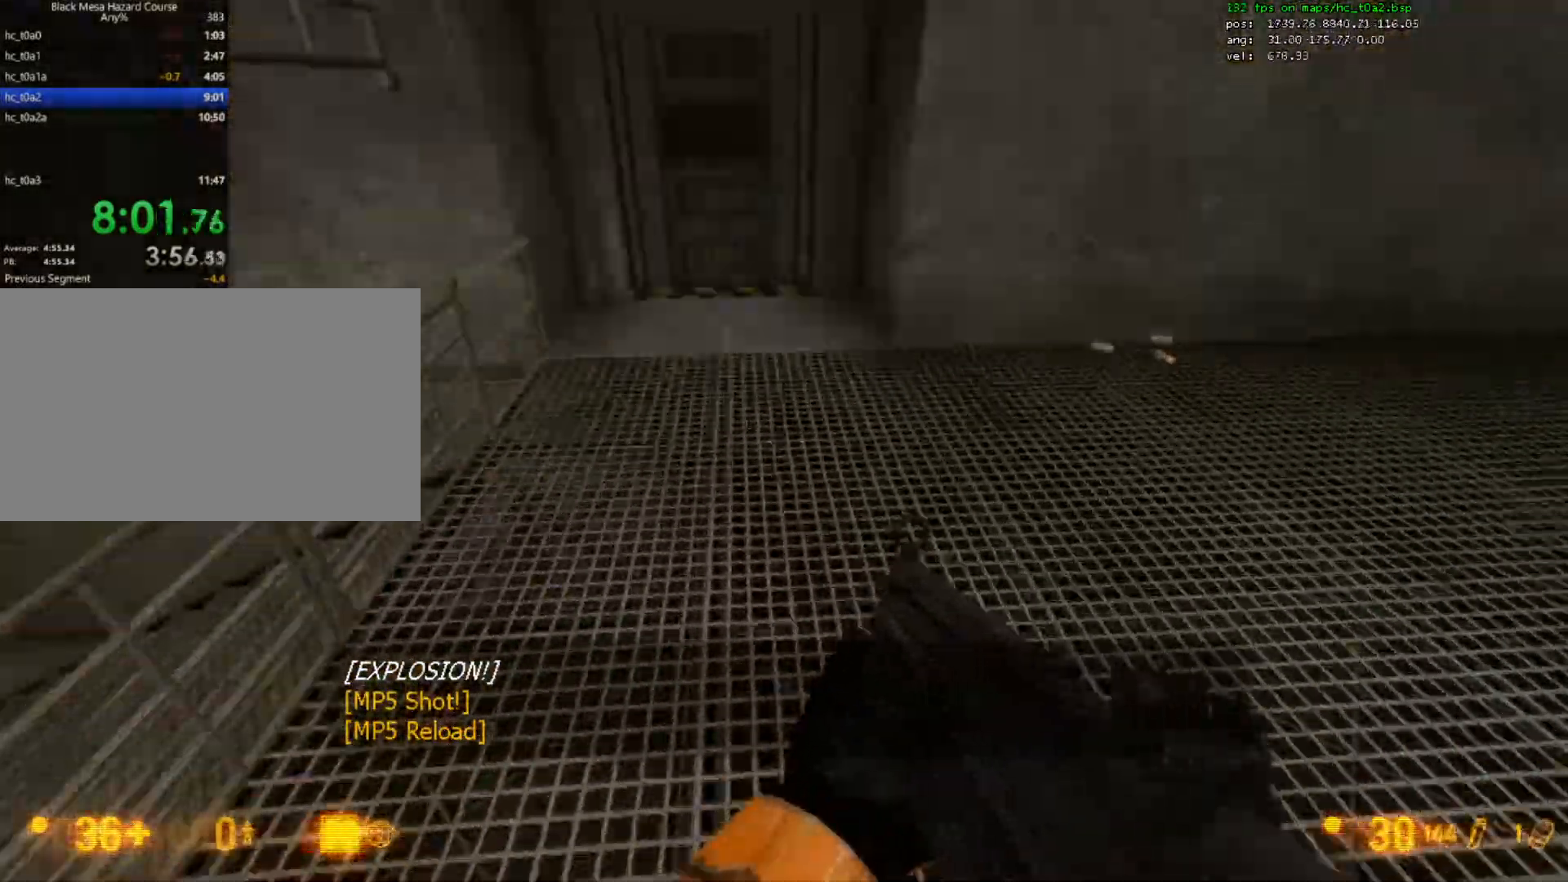
{"keys": ["d"], "mouse": [], "events": [[400, "ctrl", "up"]]}
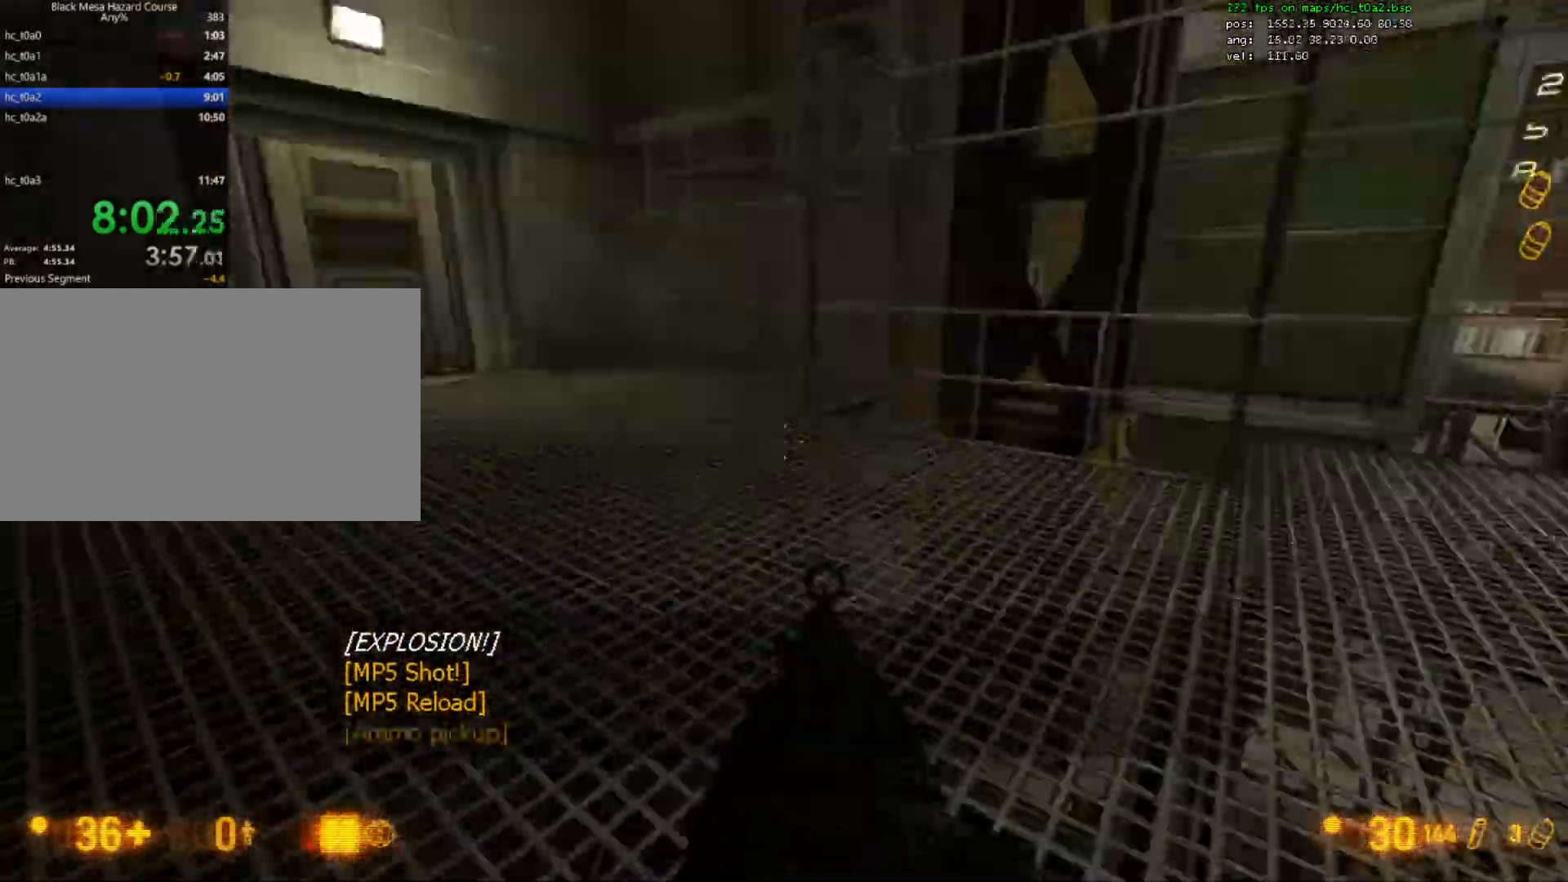
{"keys": ["w"], "mouse": [], "events": [[33, "w", "down"], [200, "q", "down"], [300, "q", "up"], [400, "d", "up"]]}
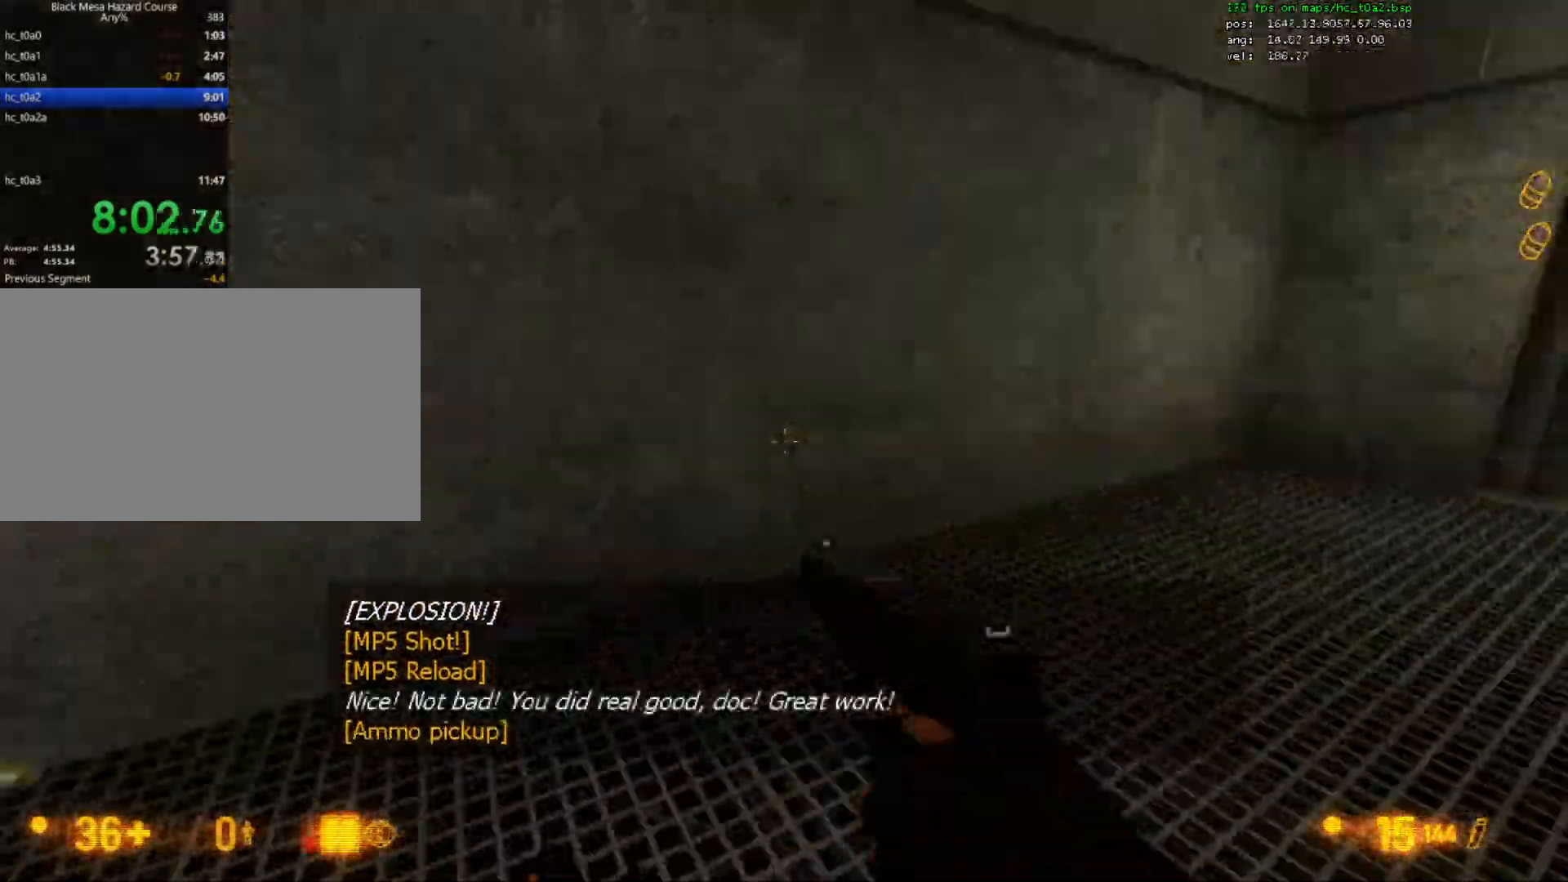
{"keys": ["d", "q", "w"], "mouse": [], "events": [[100, "d", "down"], [400, "q", "down"]]}
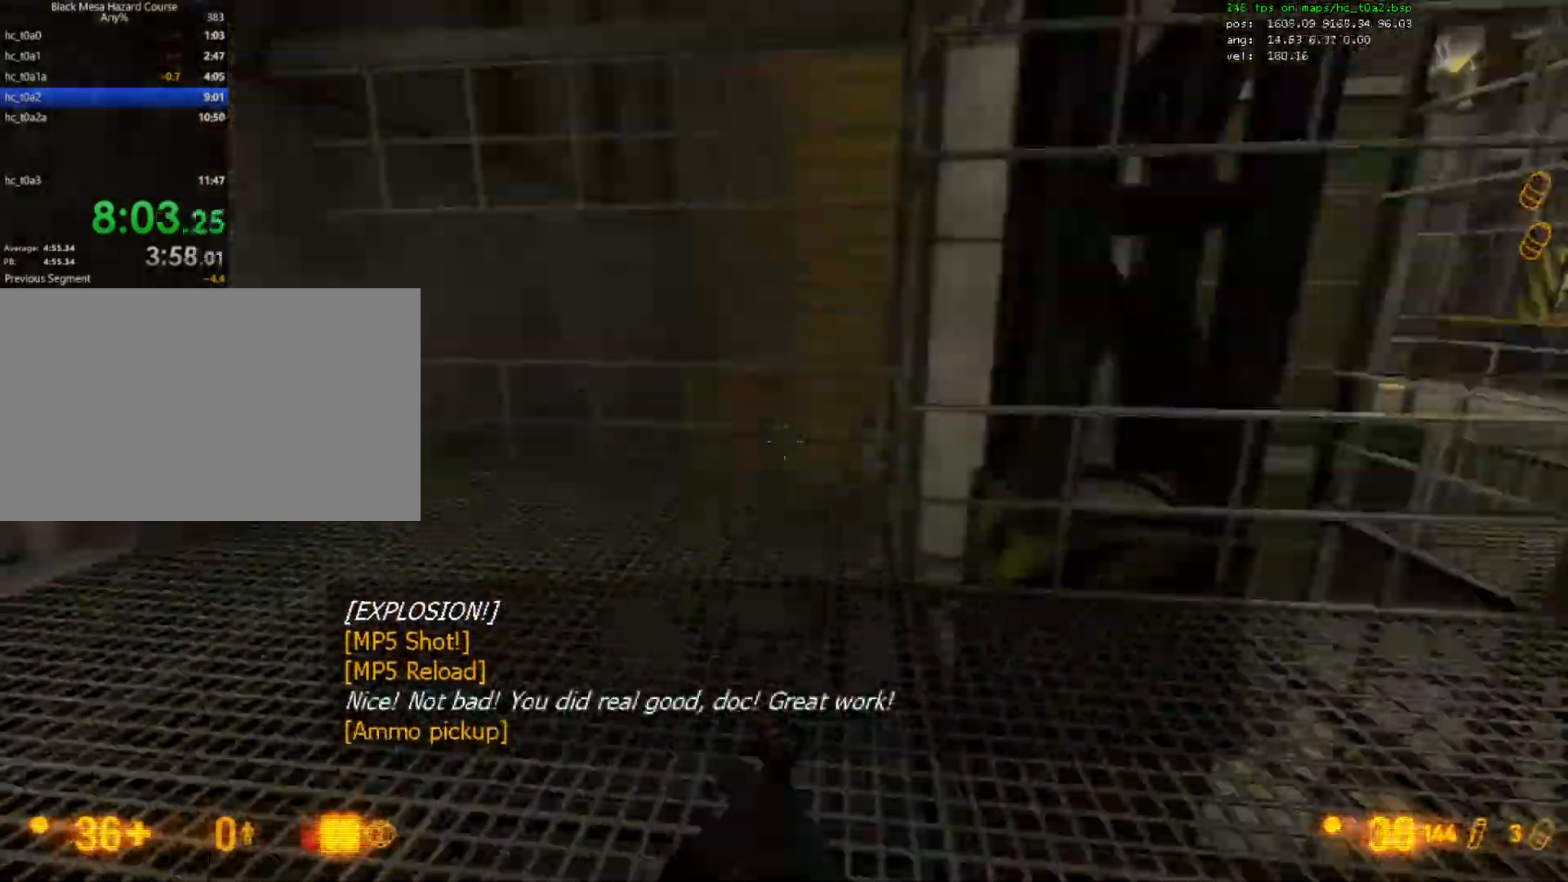
{"keys": ["d", "q", "w"], "mouse": [], "events": [[33, "q", "up"], [100, "w", "up"], [367, "w", "down"], [433, "q", "down"]]}
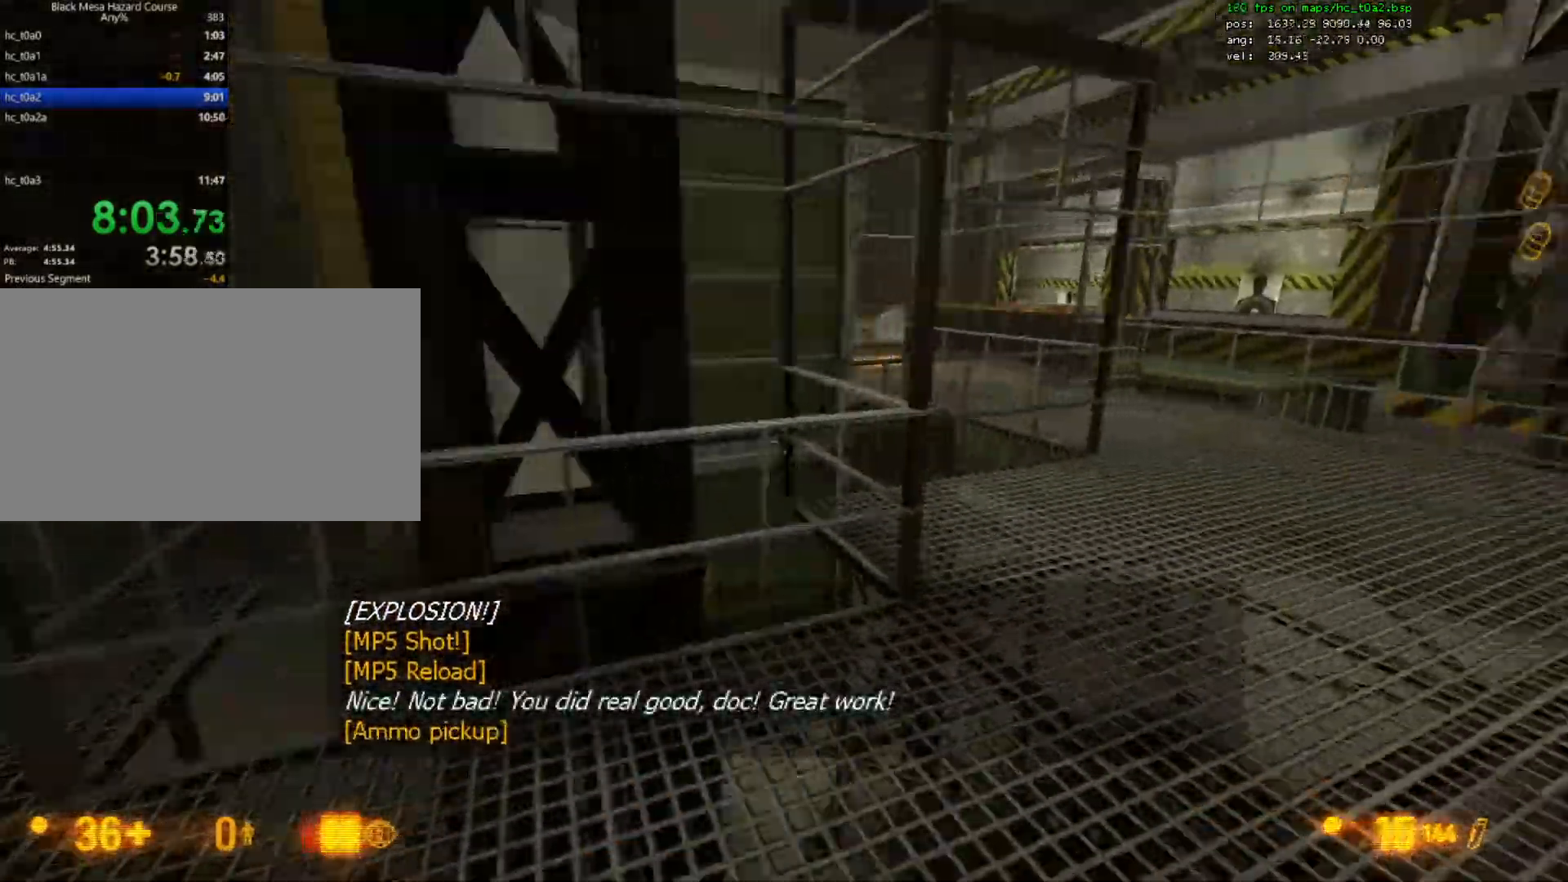
{"keys": ["w"], "mouse": [], "events": [[67, "q", "up"], [133, "d", "up"], [300, "d", "down"], [467, "d", "up"]]}
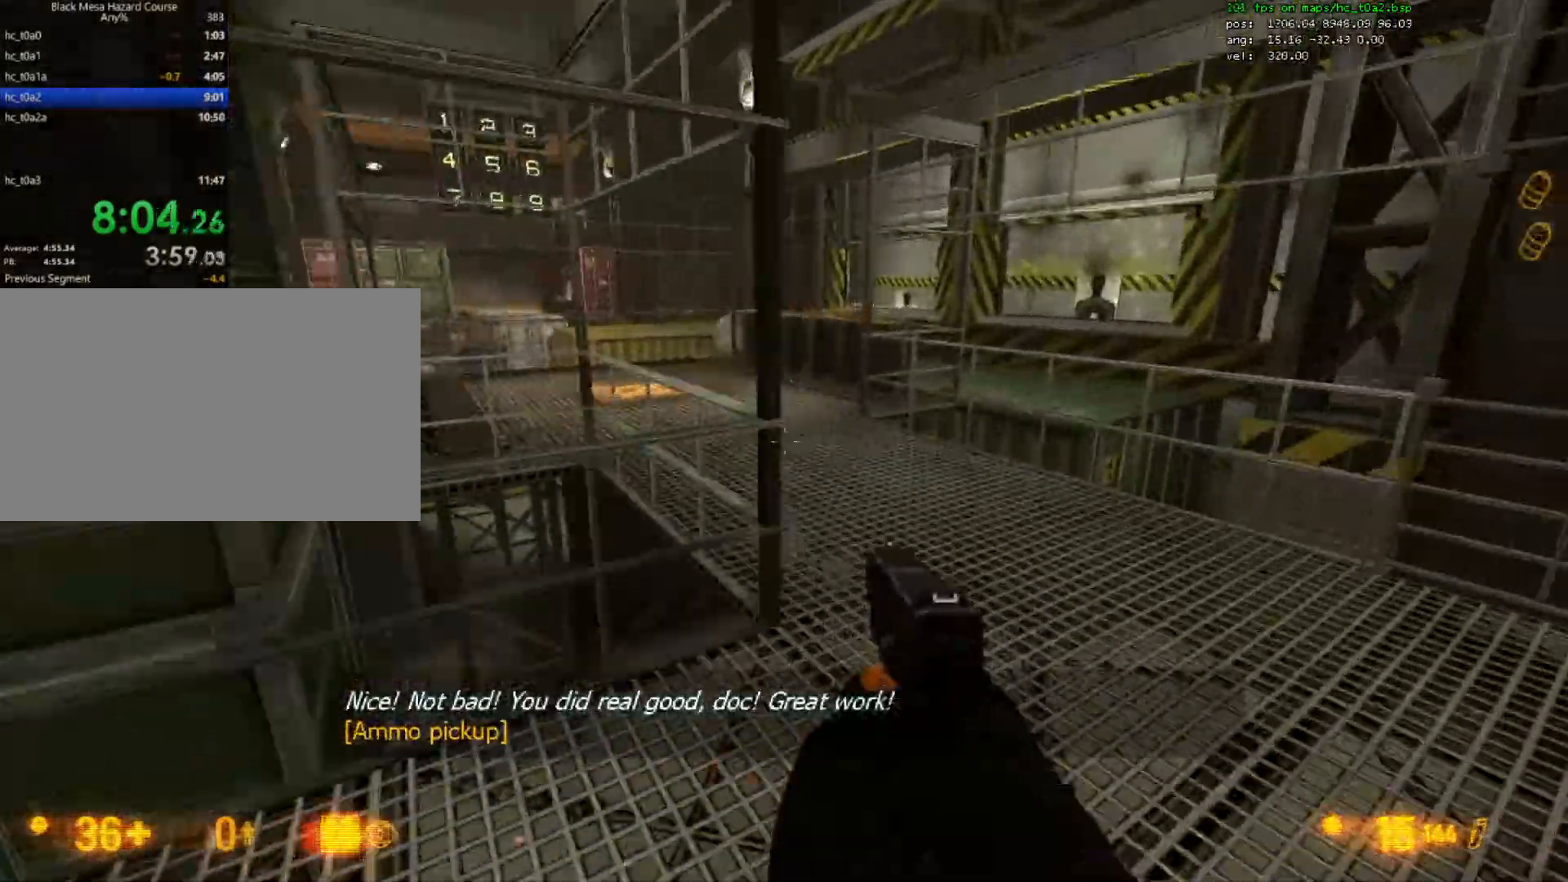
{"keys": ["w"], "mouse": [], "events": [[200, "d", "down"], [333, "d", "up"]]}
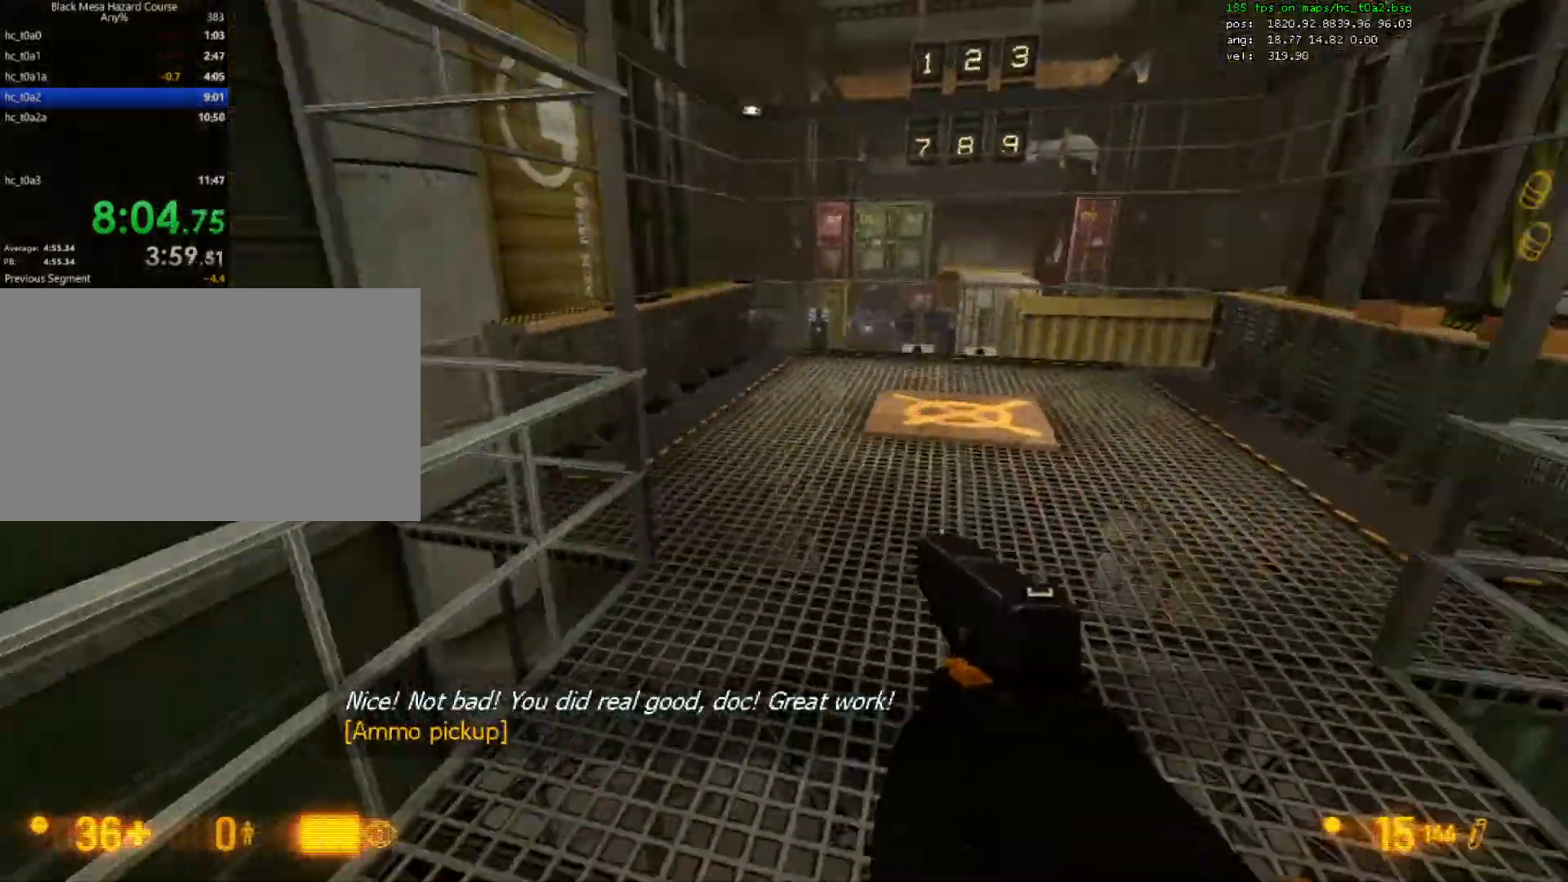
{"keys": ["a", "w"], "mouse": [], "events": [[467, "a", "down"]]}
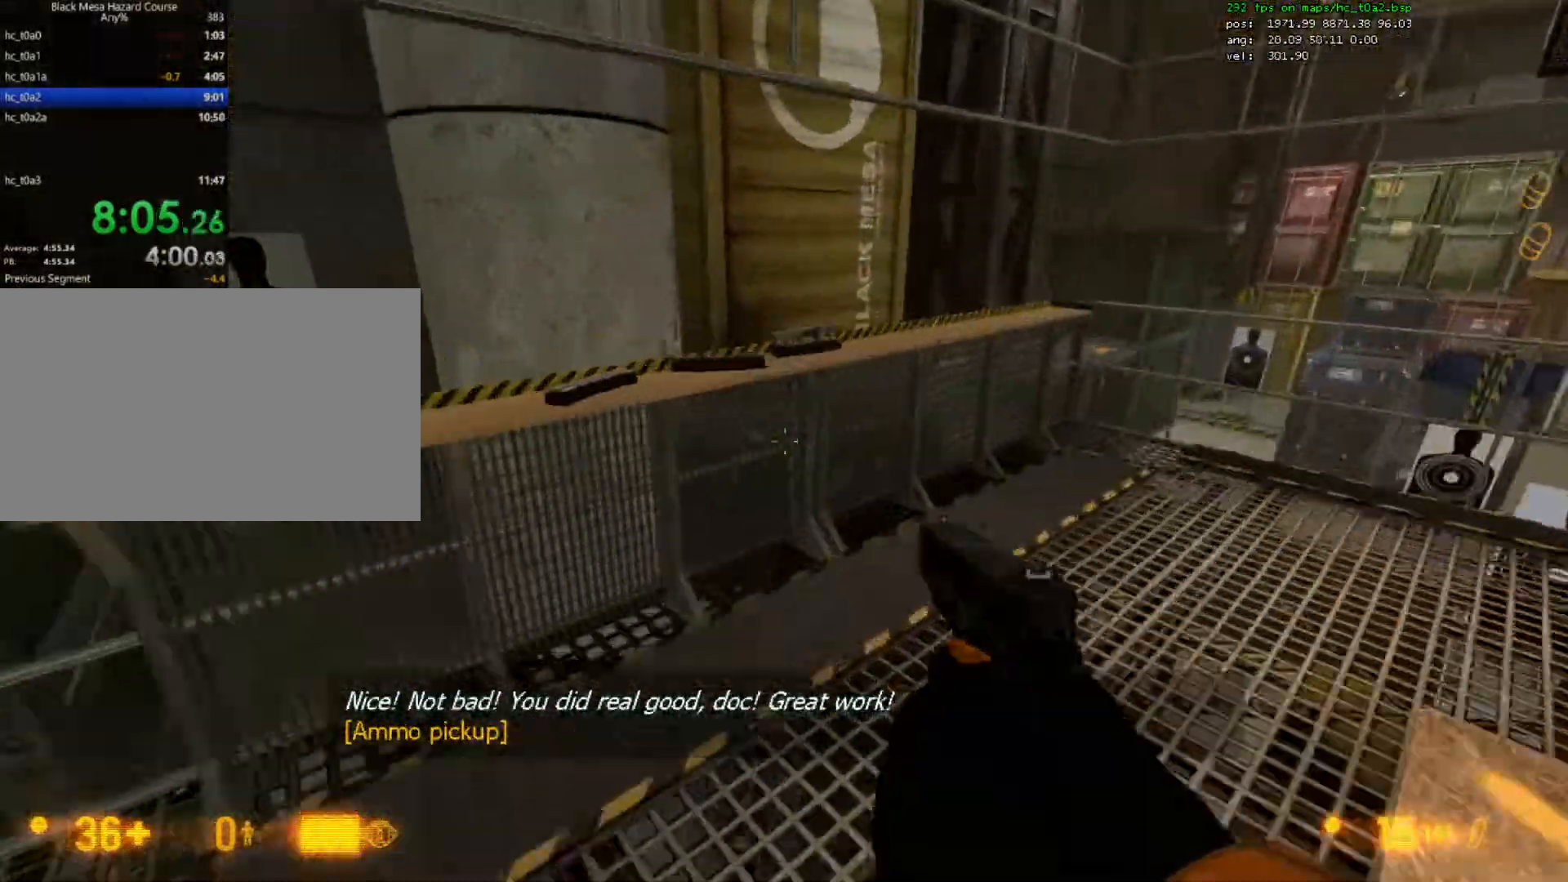
{"keys": ["d", "w"], "mouse": [], "events": [[100, "a", "up"], [167, "d", "down"], [267, "q", "down"], [367, "q", "up"]]}
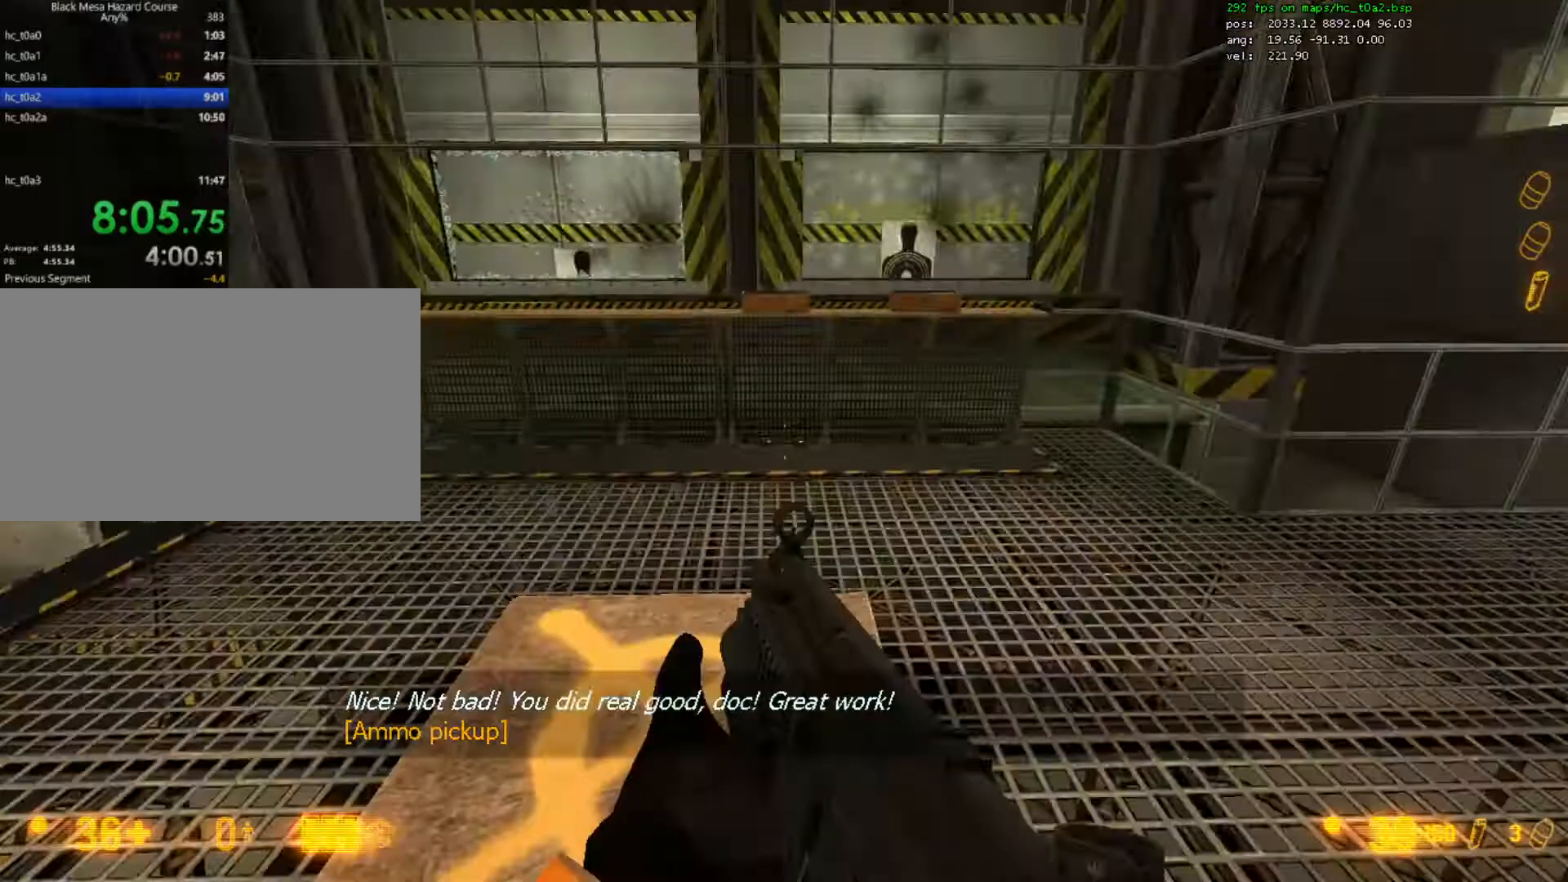
{"keys": ["a", "w"], "mouse": [], "events": [[133, "w", "up"], [433, "a", "down"], [467, "d", "up"], [467, "w", "down"]]}
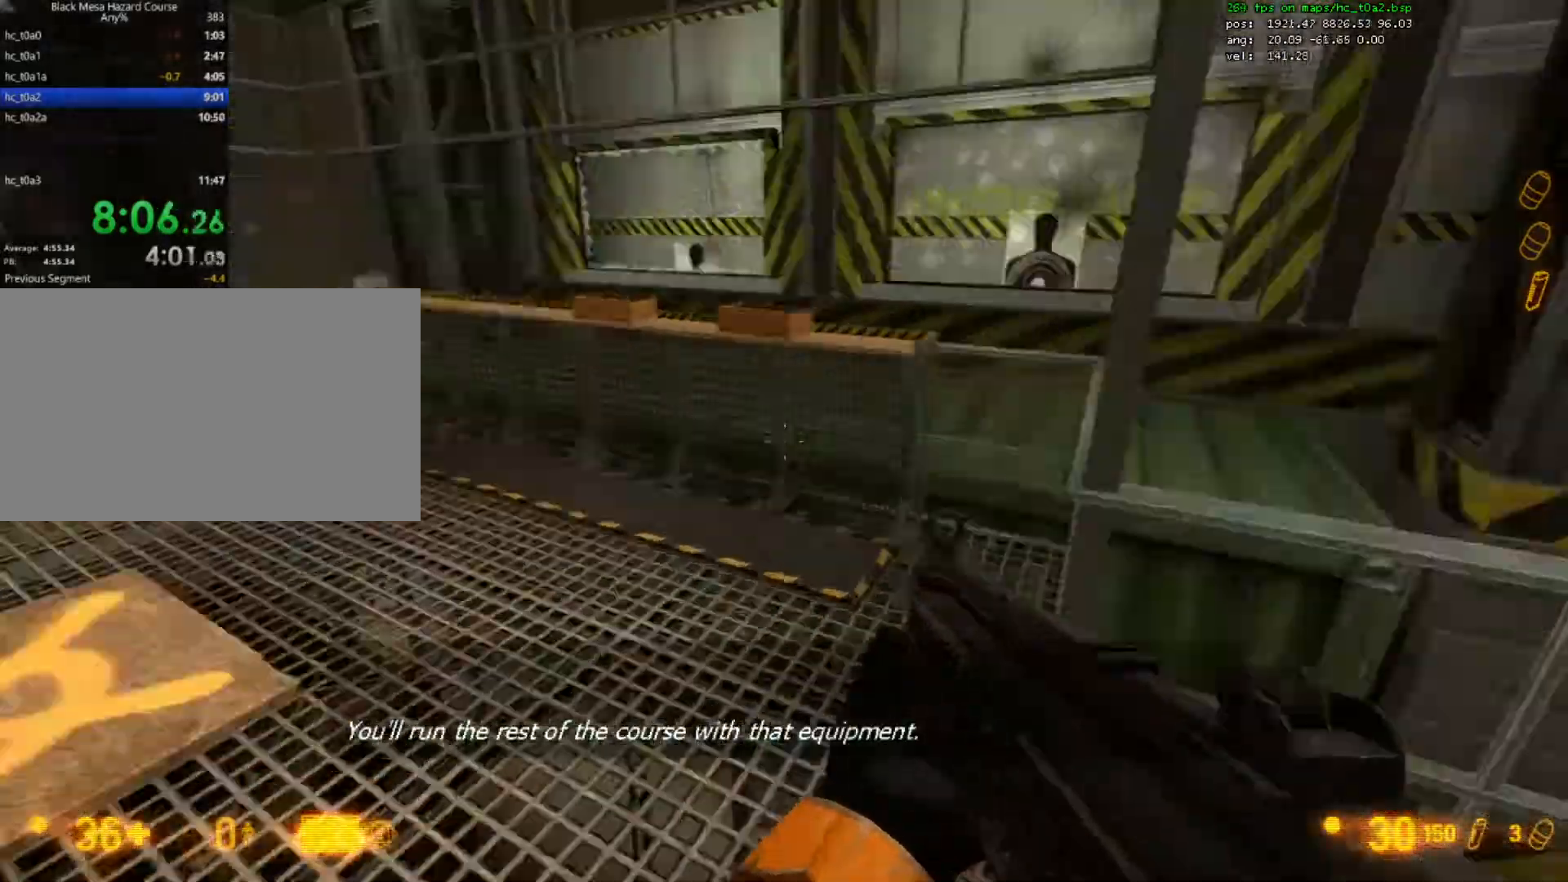
{"keys": ["w"], "mouse": [], "events": [[400, "a", "up"]]}
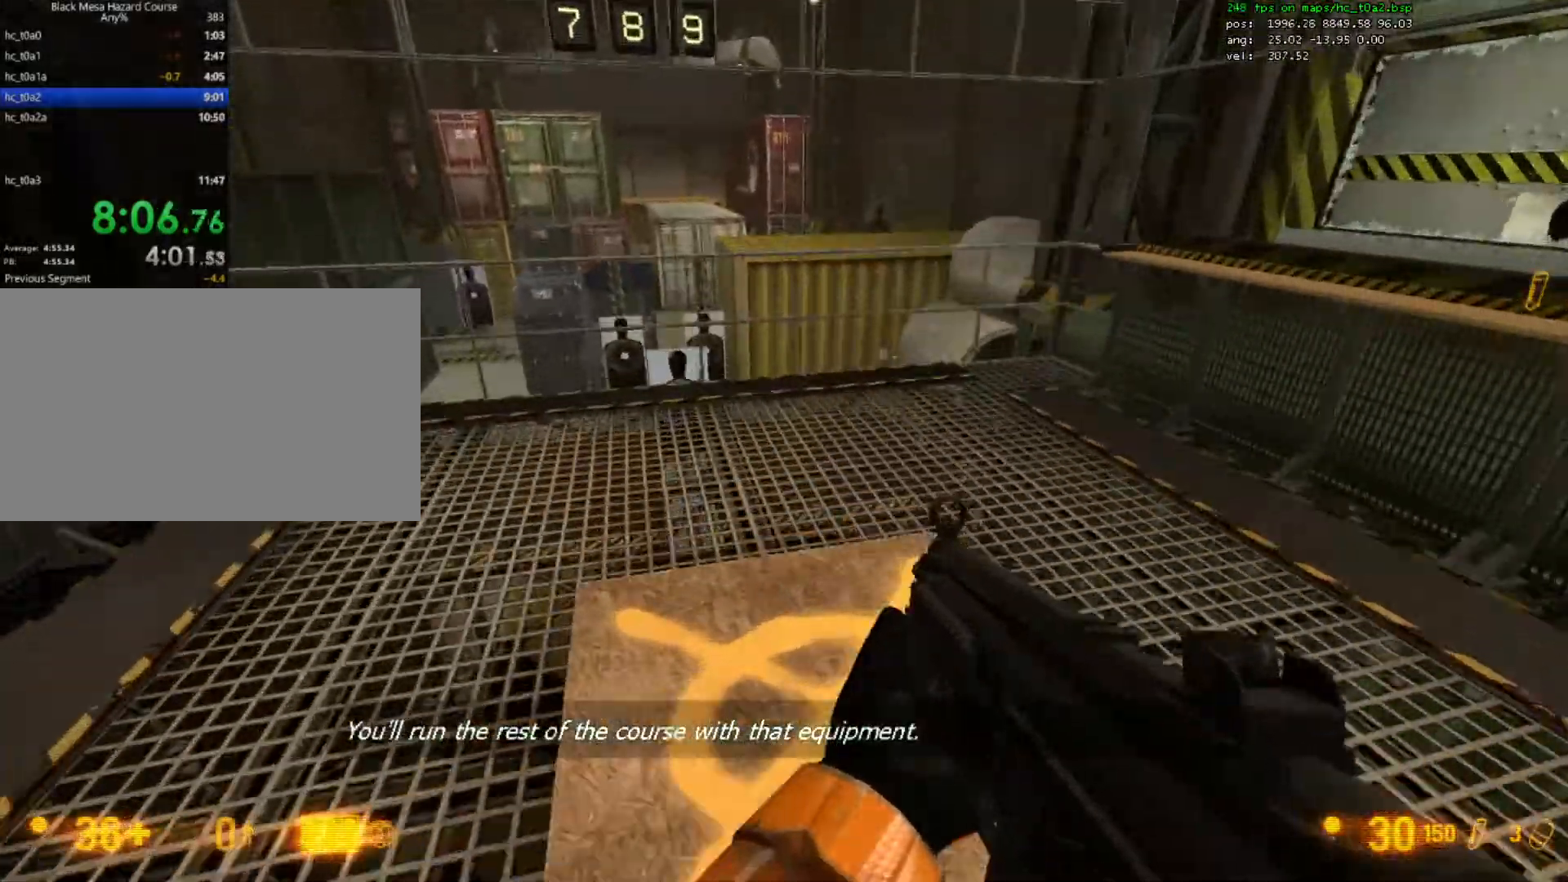
{"keys": ["a", "w"], "mouse": [], "events": [[67, "a", "down"]]}
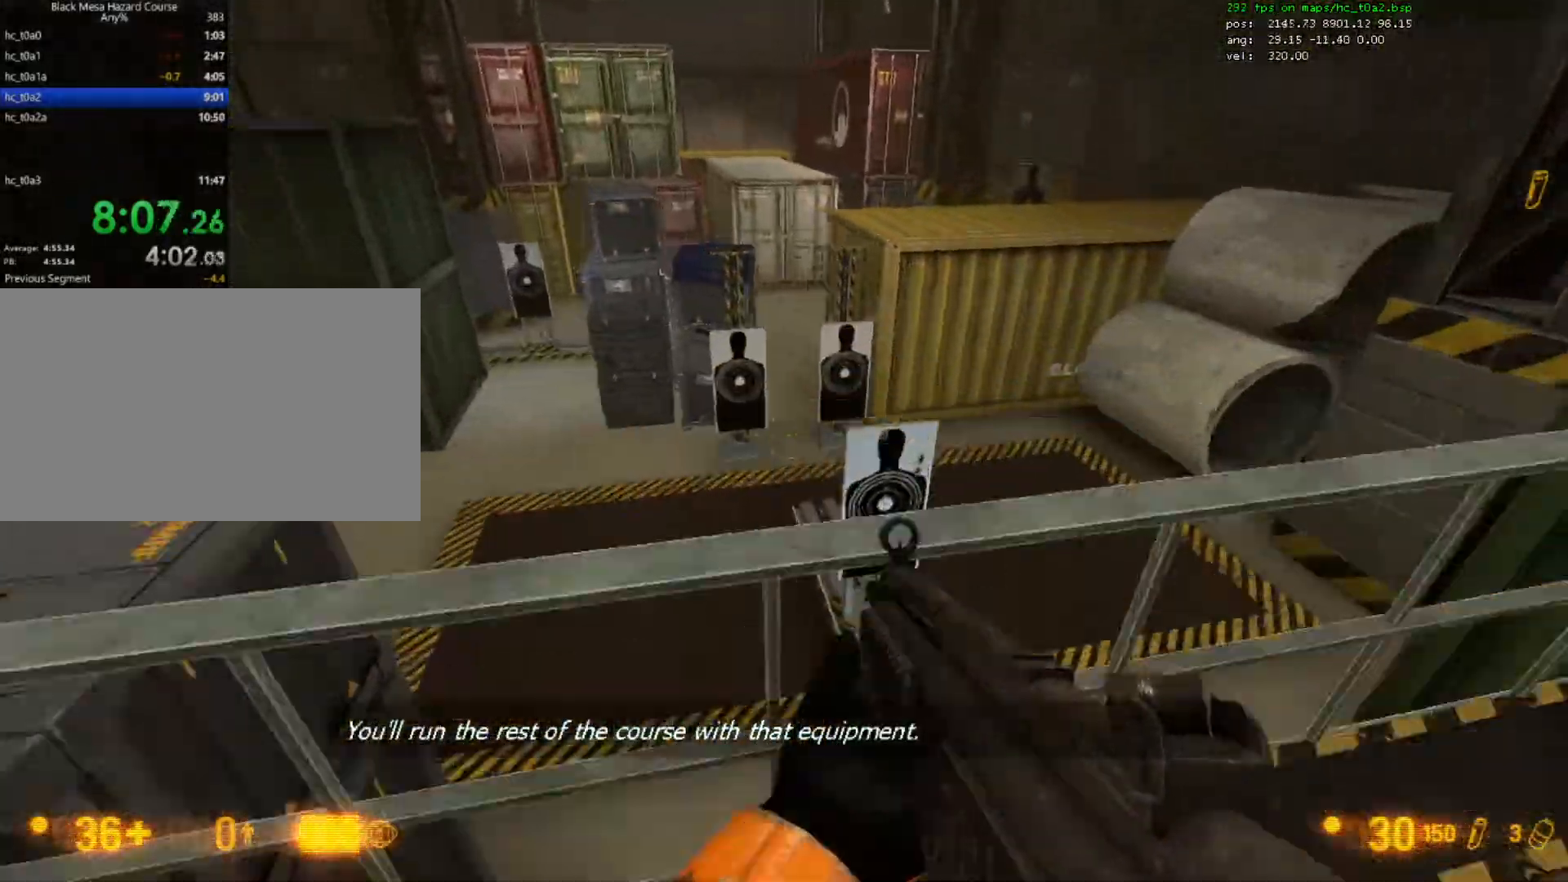
{"keys": ["d", "w"], "mouse": [], "events": [[67, "w", "up"], [233, "a", "up"], [267, "d", "down"], [333, "w", "down"]]}
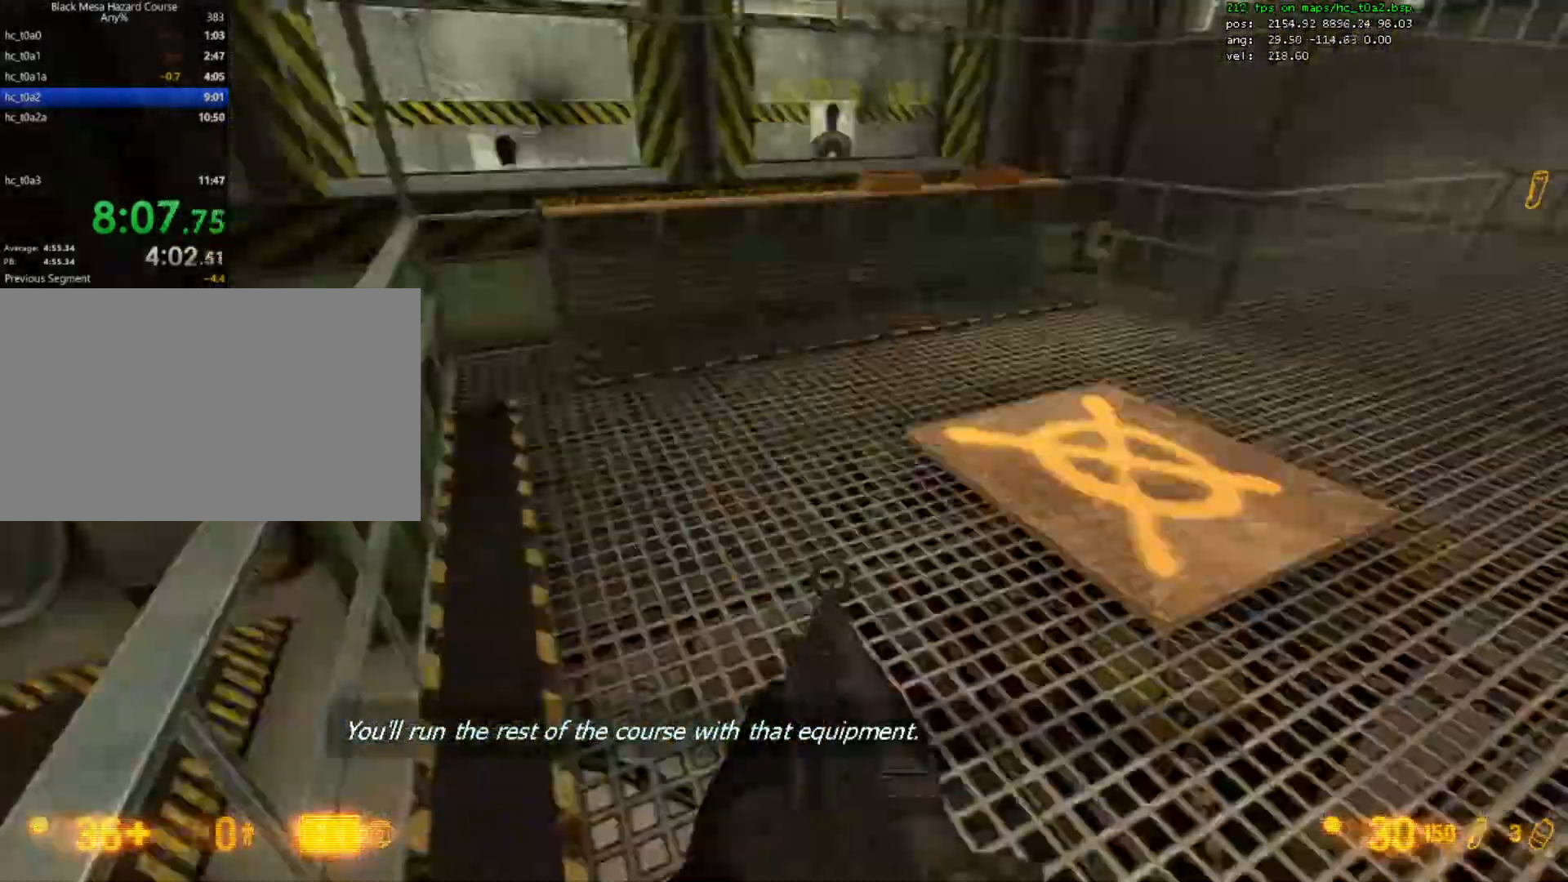
{"keys": ["ctrl", "d"], "mouse": [], "events": [[67, "d", "up"], [367, "d", "down"], [367, "space", "down"], [467, "ctrl", "down"], [467, "w", "up"], [500, "space", "up"]]}
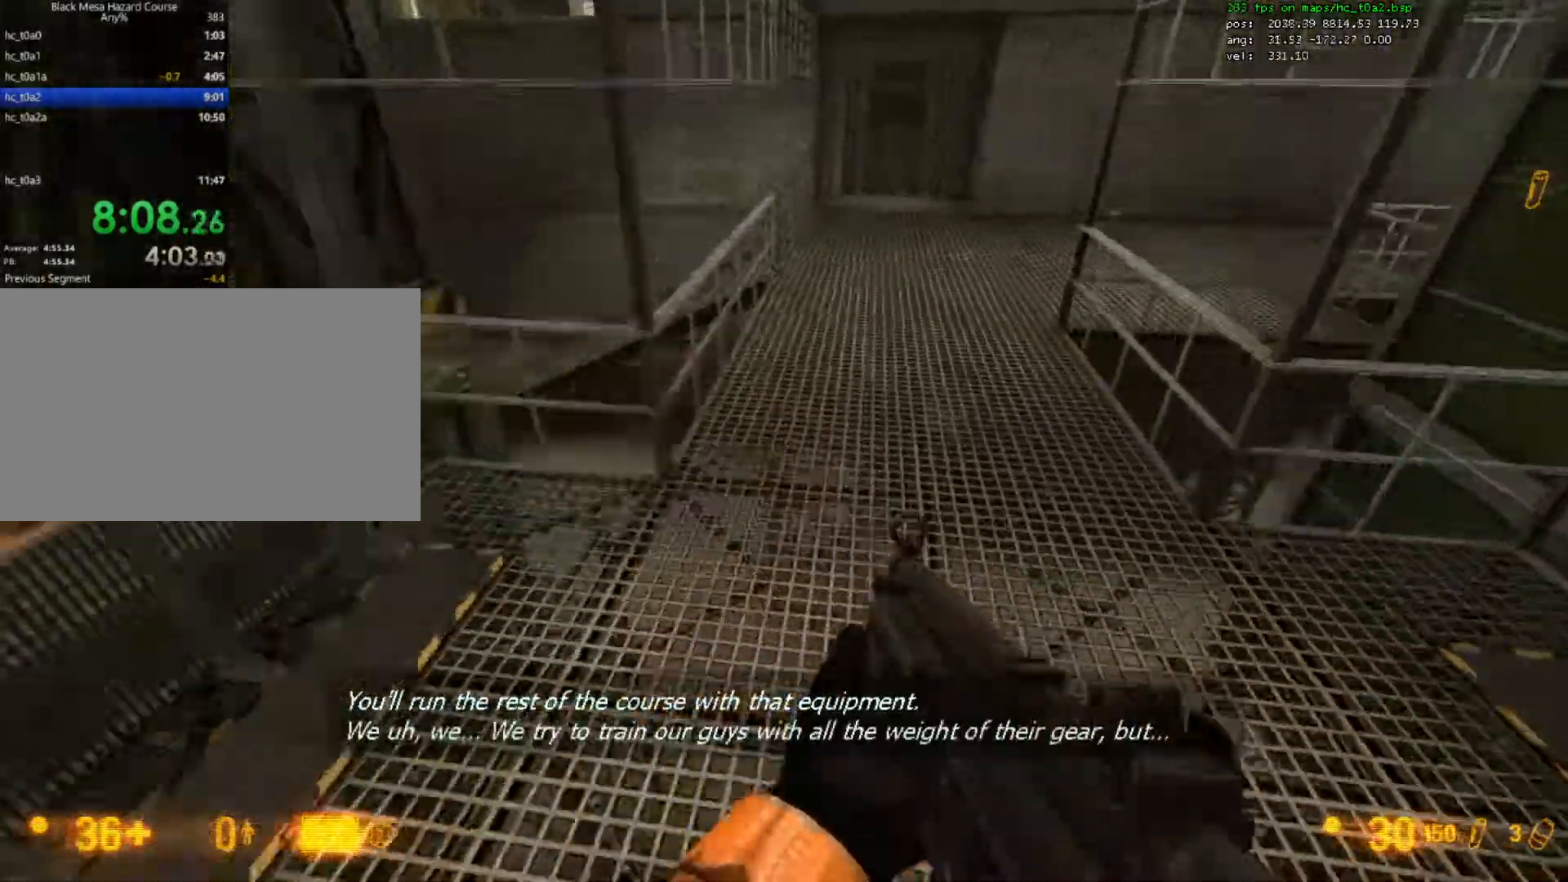
{"keys": ["ctrl", "d"], "mouse": [], "events": [[100, "mouse_wheel_down", "down"], [233, "mouse_wheel_down", "up"]]}
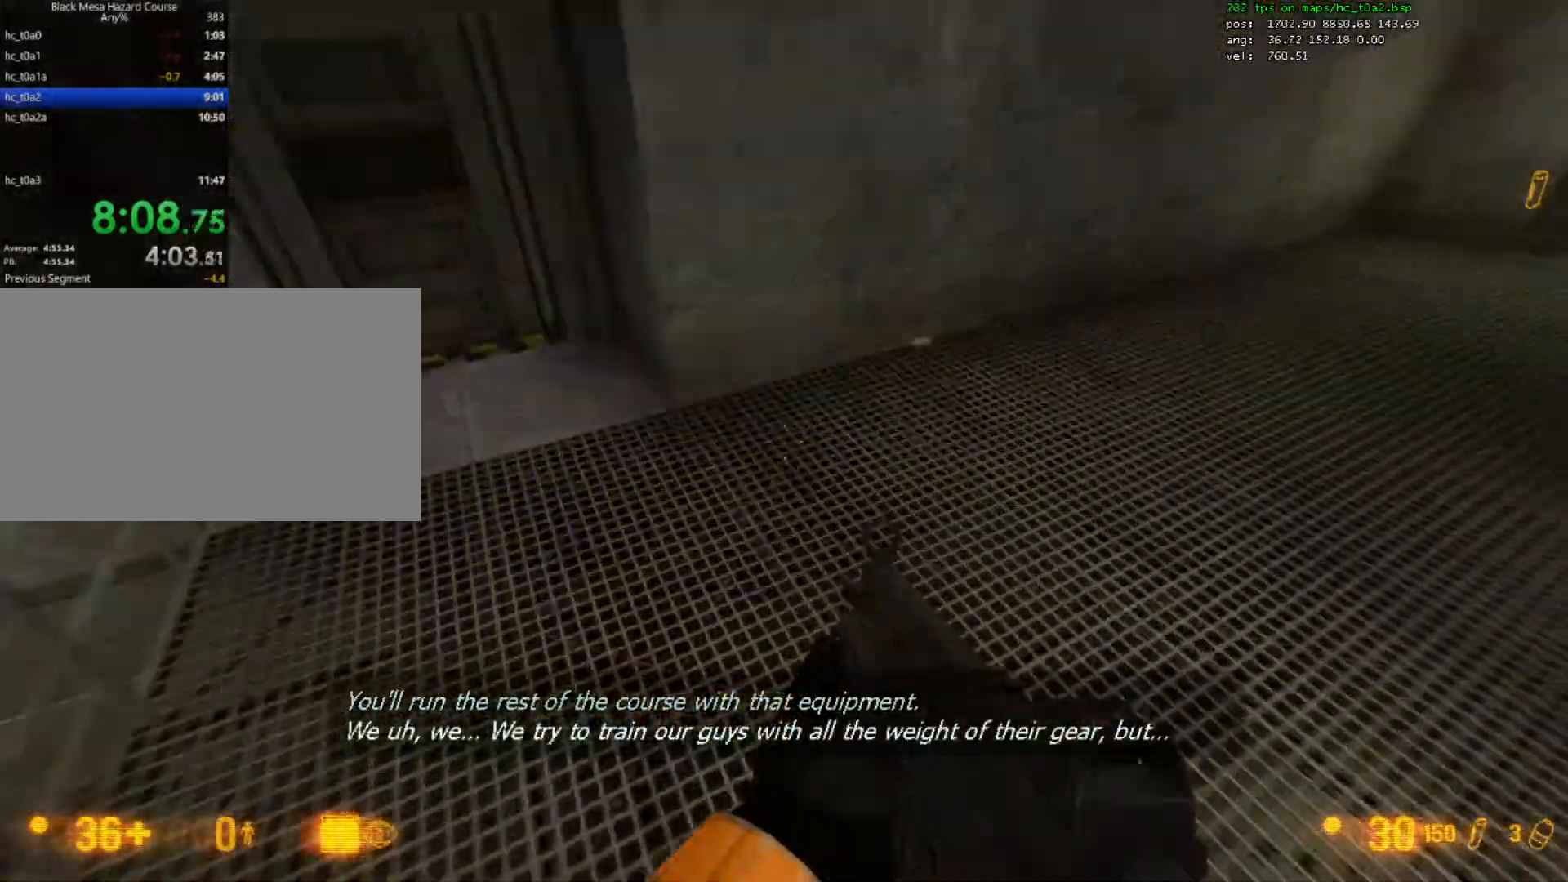
{"keys": ["a"], "mouse": [], "events": [[133, "ctrl", "up"], [300, "a", "down"], [333, "d", "up"], [333, "s", "down"], [400, "s", "up"]]}
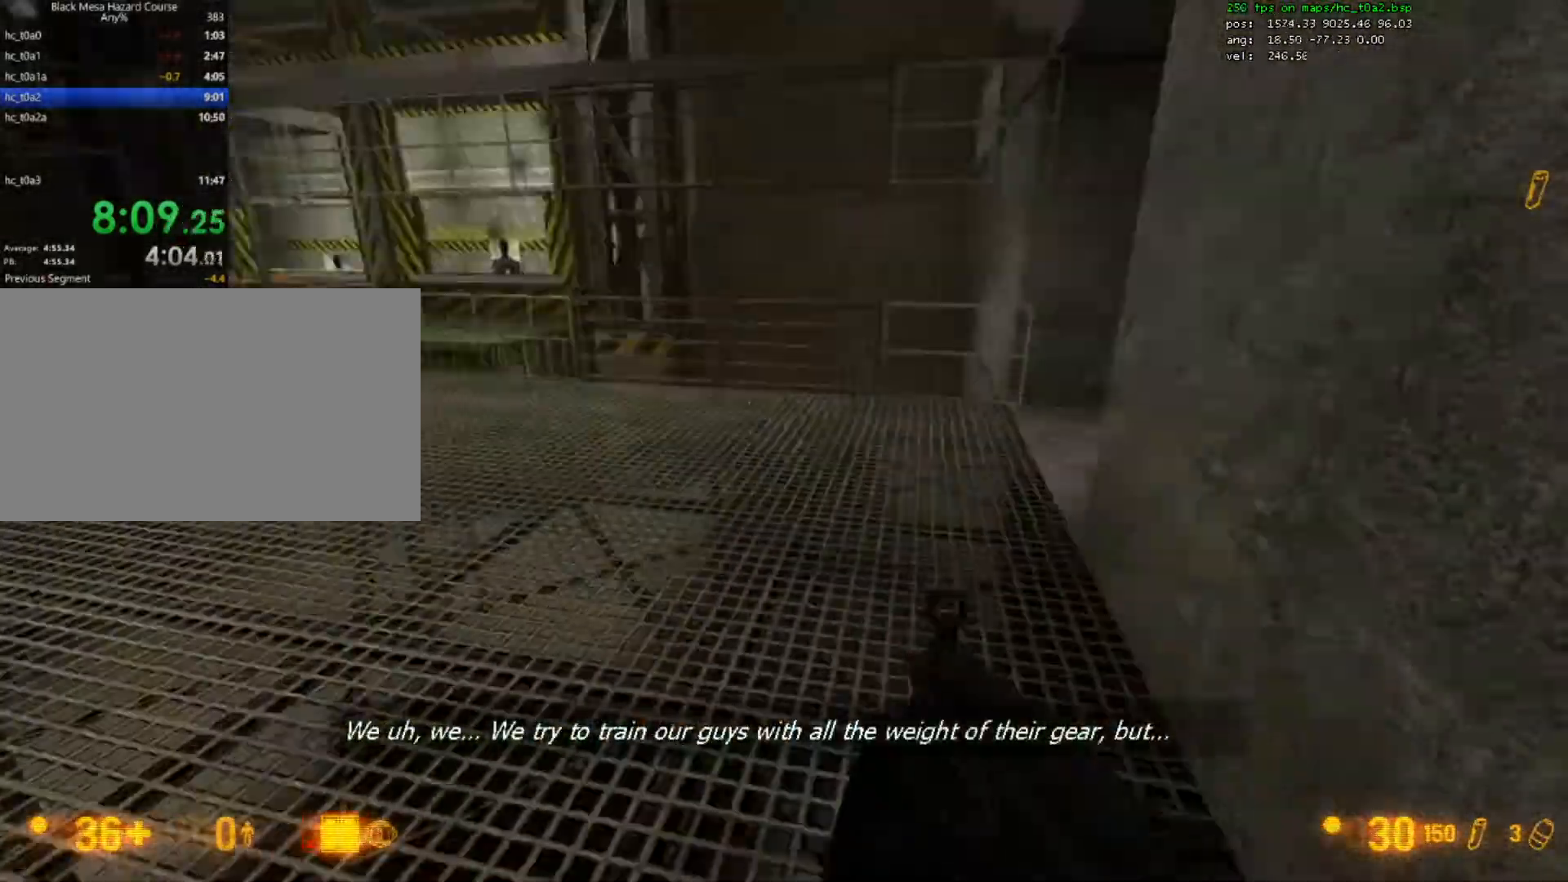
{"keys": [], "mouse": [], "events": [[233, "w", "down"], [333, "a", "up"], [500, "w", "up"]]}
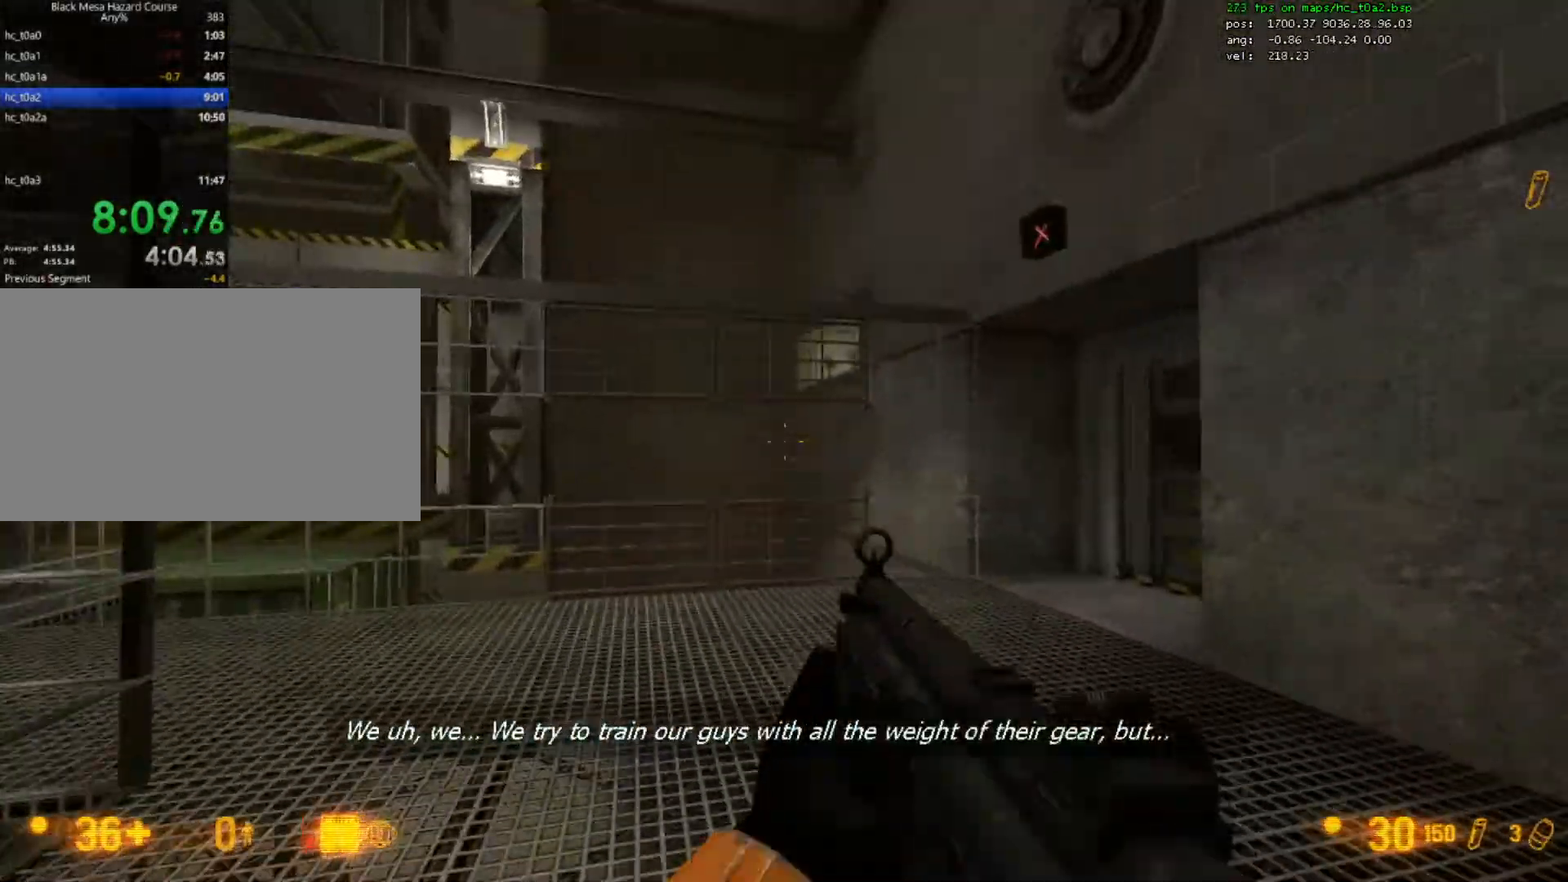
{"keys": ["d"], "mouse": ["right"], "events": [[167, "space", "down"], [333, "space", "up"], [367, "d", "down"], [467, "mouse_right", "down"]]}
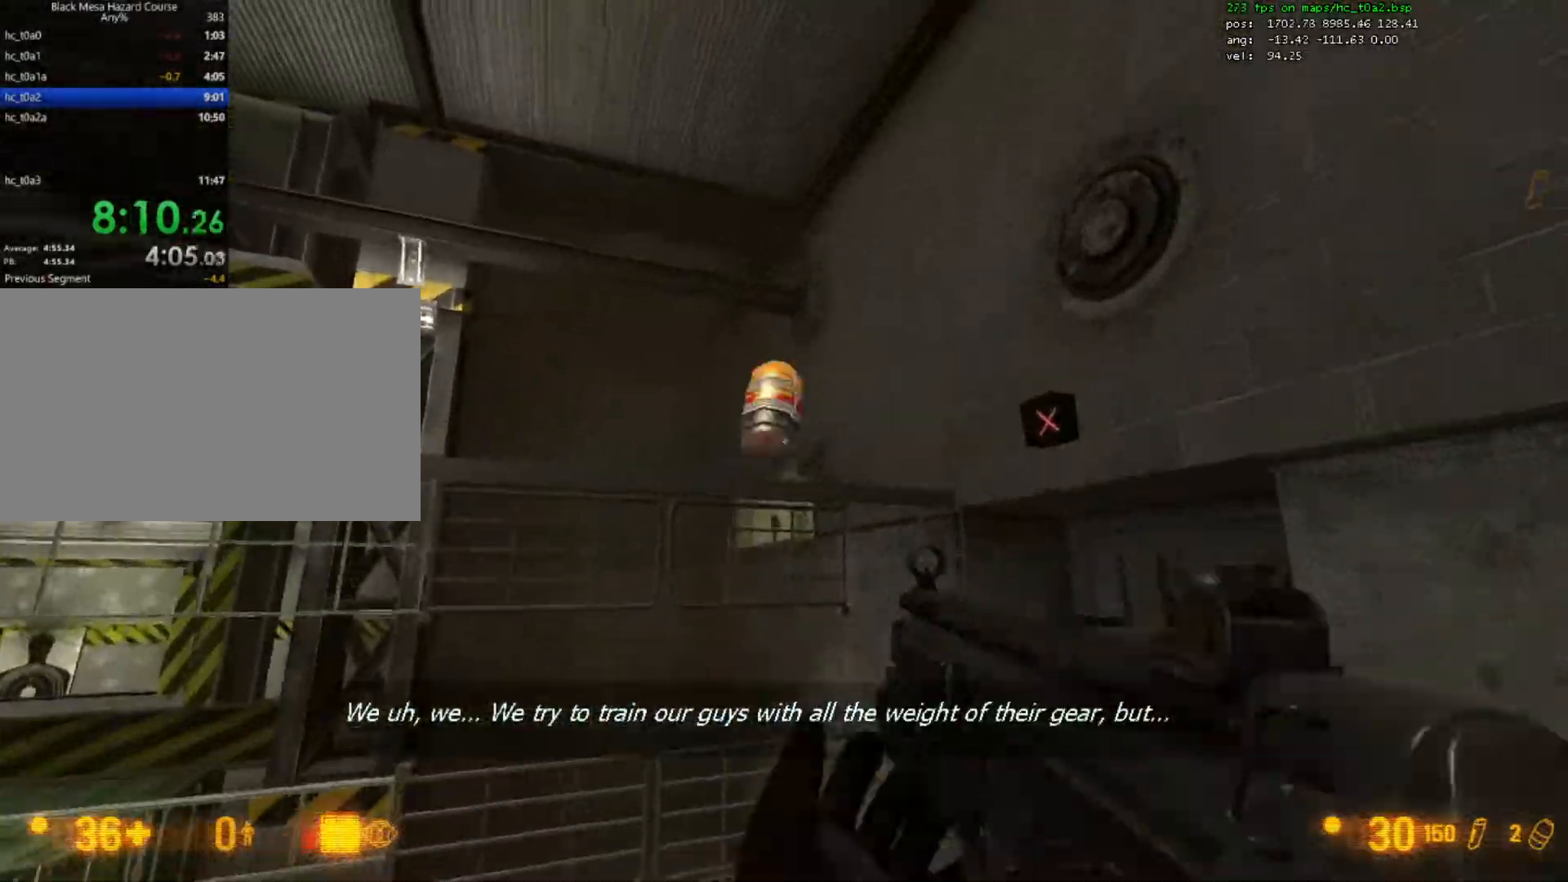
{"keys": ["d"], "mouse": [], "events": [[33, "mouse_right", "up"], [100, "s", "down"], [500, "s", "up"]]}
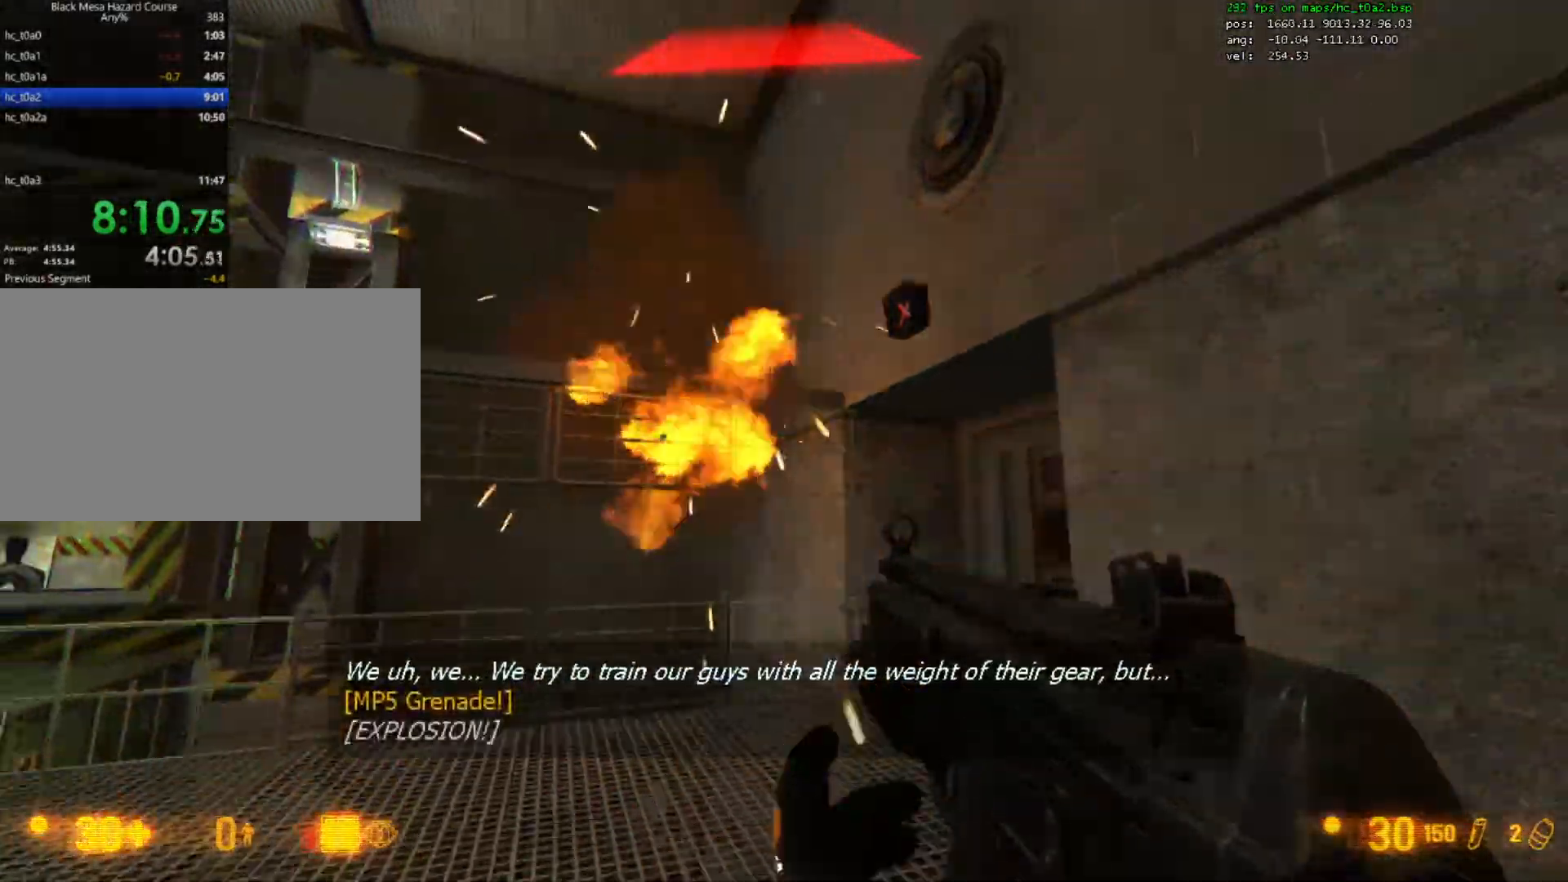
{"keys": [], "mouse": [], "events": [[100, "w", "down"], [167, "d", "up"], [367, "w", "up"]]}
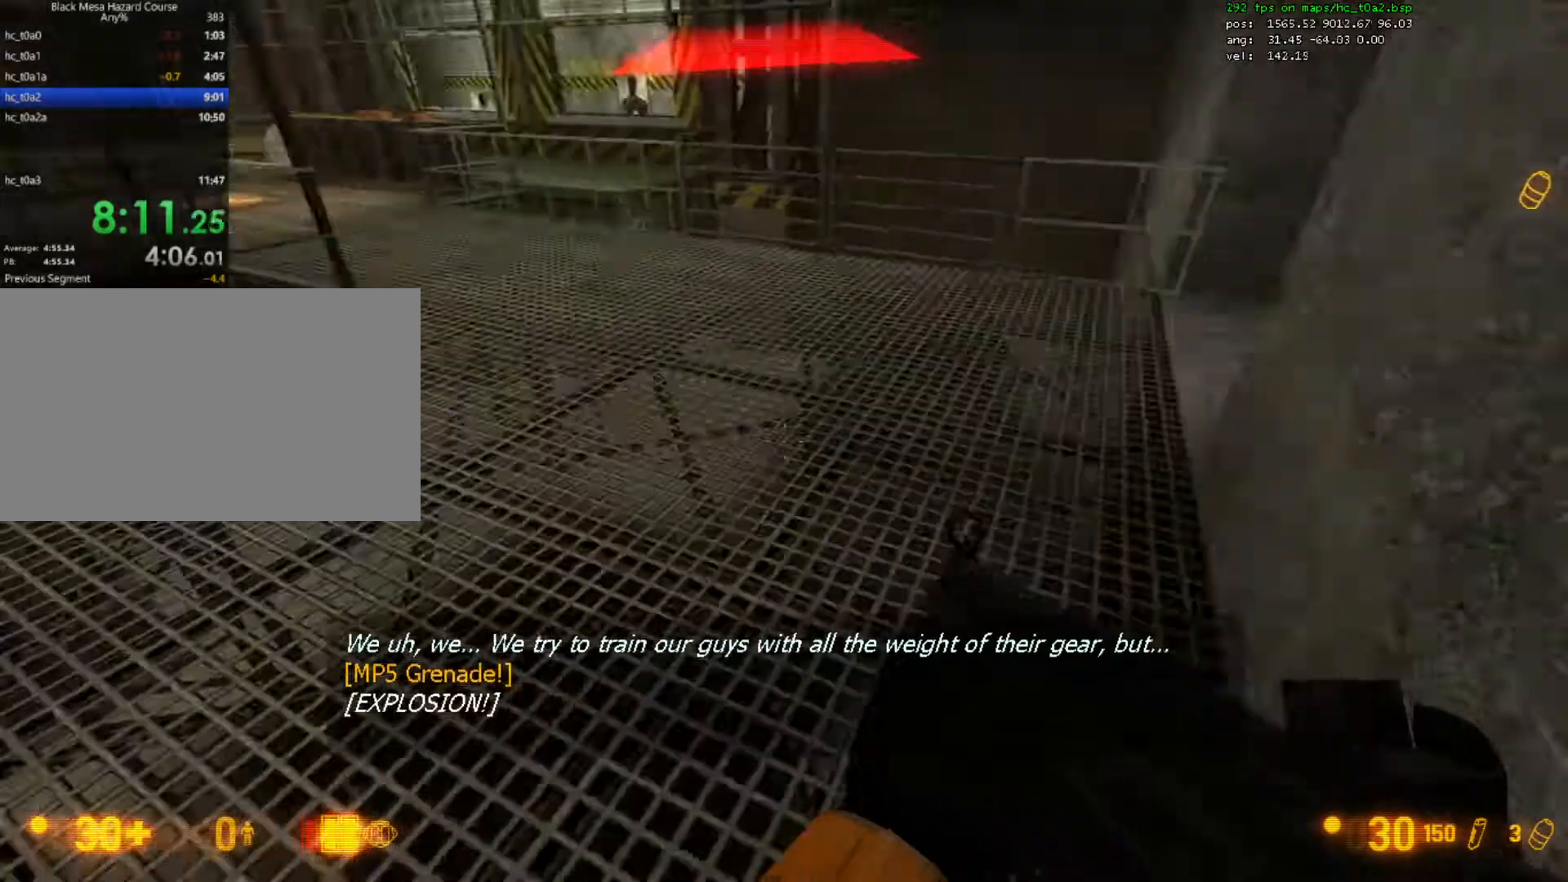
{"keys": ["a", "w"], "mouse": [], "events": [[267, "a", "down"], [300, "w", "down"]]}
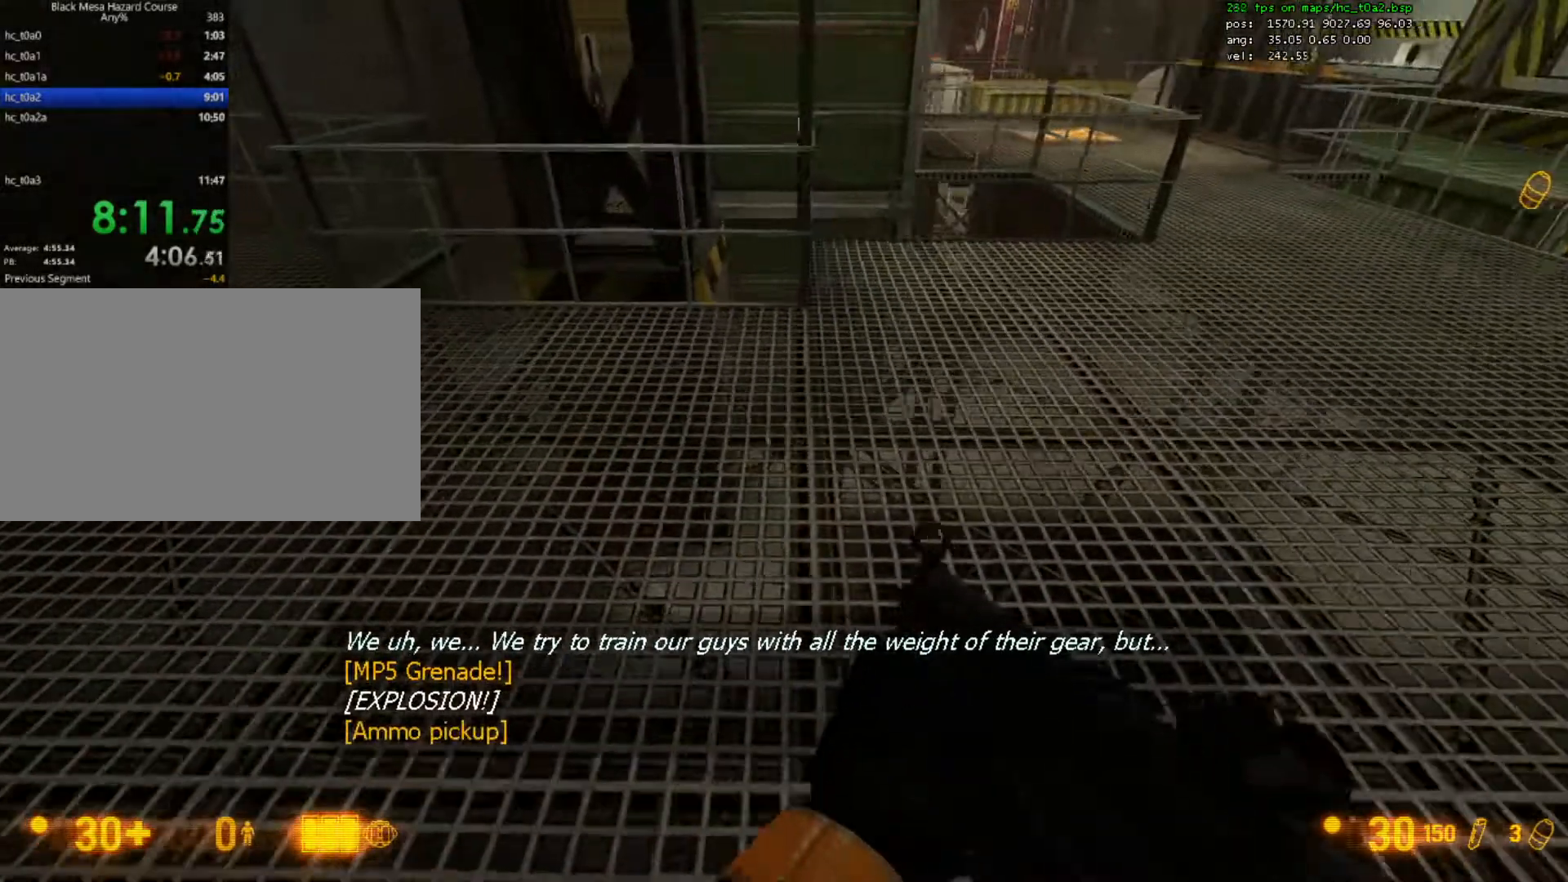
{"keys": ["w"], "mouse": [], "events": [[200, "a", "up"]]}
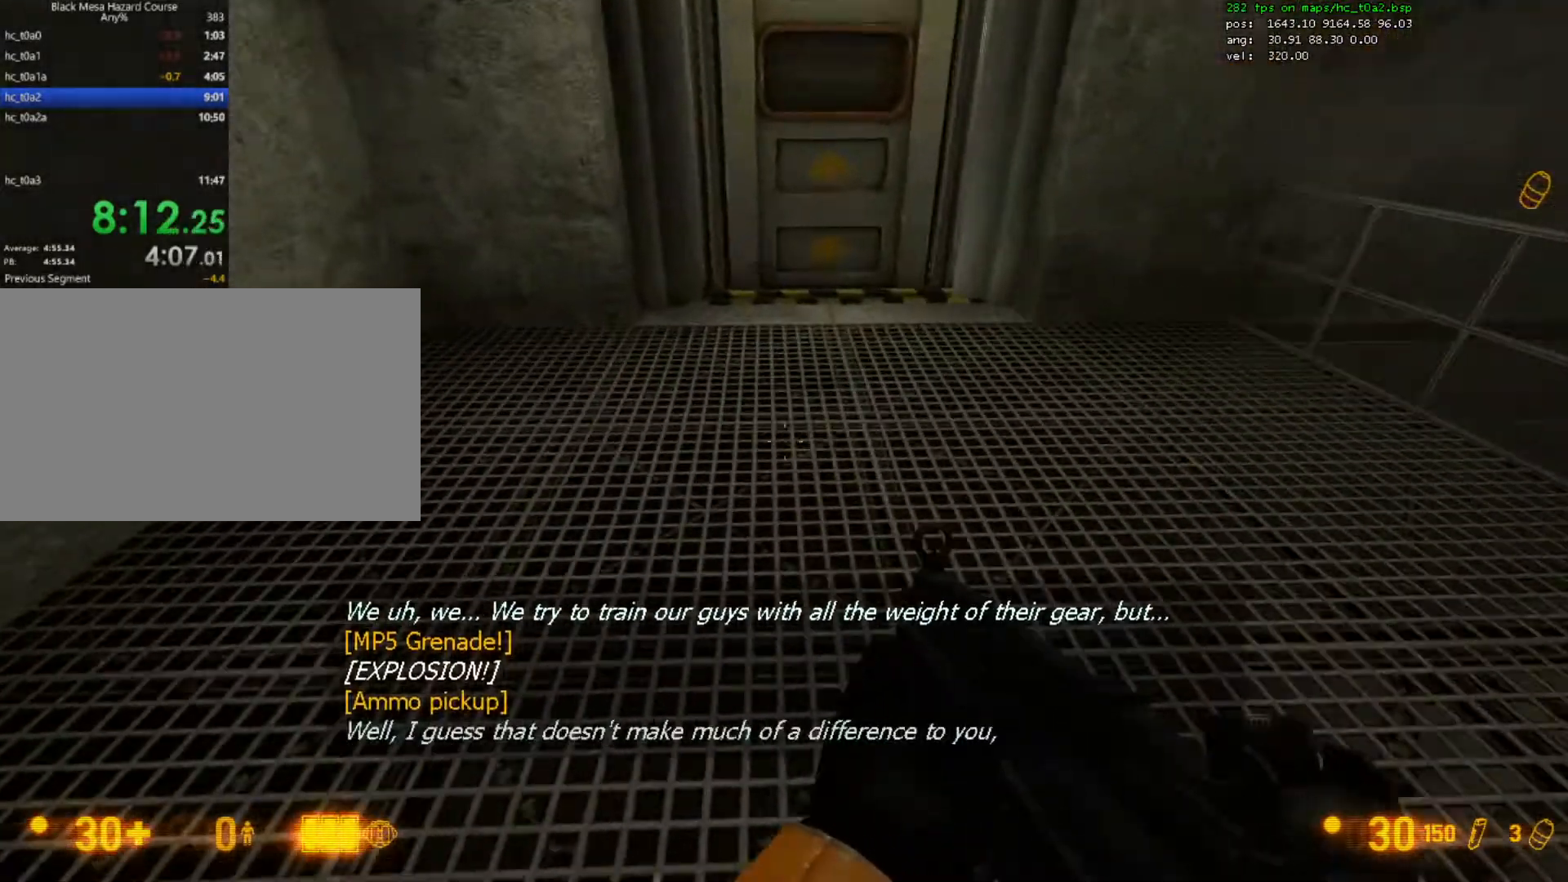
{"keys": [], "mouse": [], "events": [[467, "w", "up"]]}
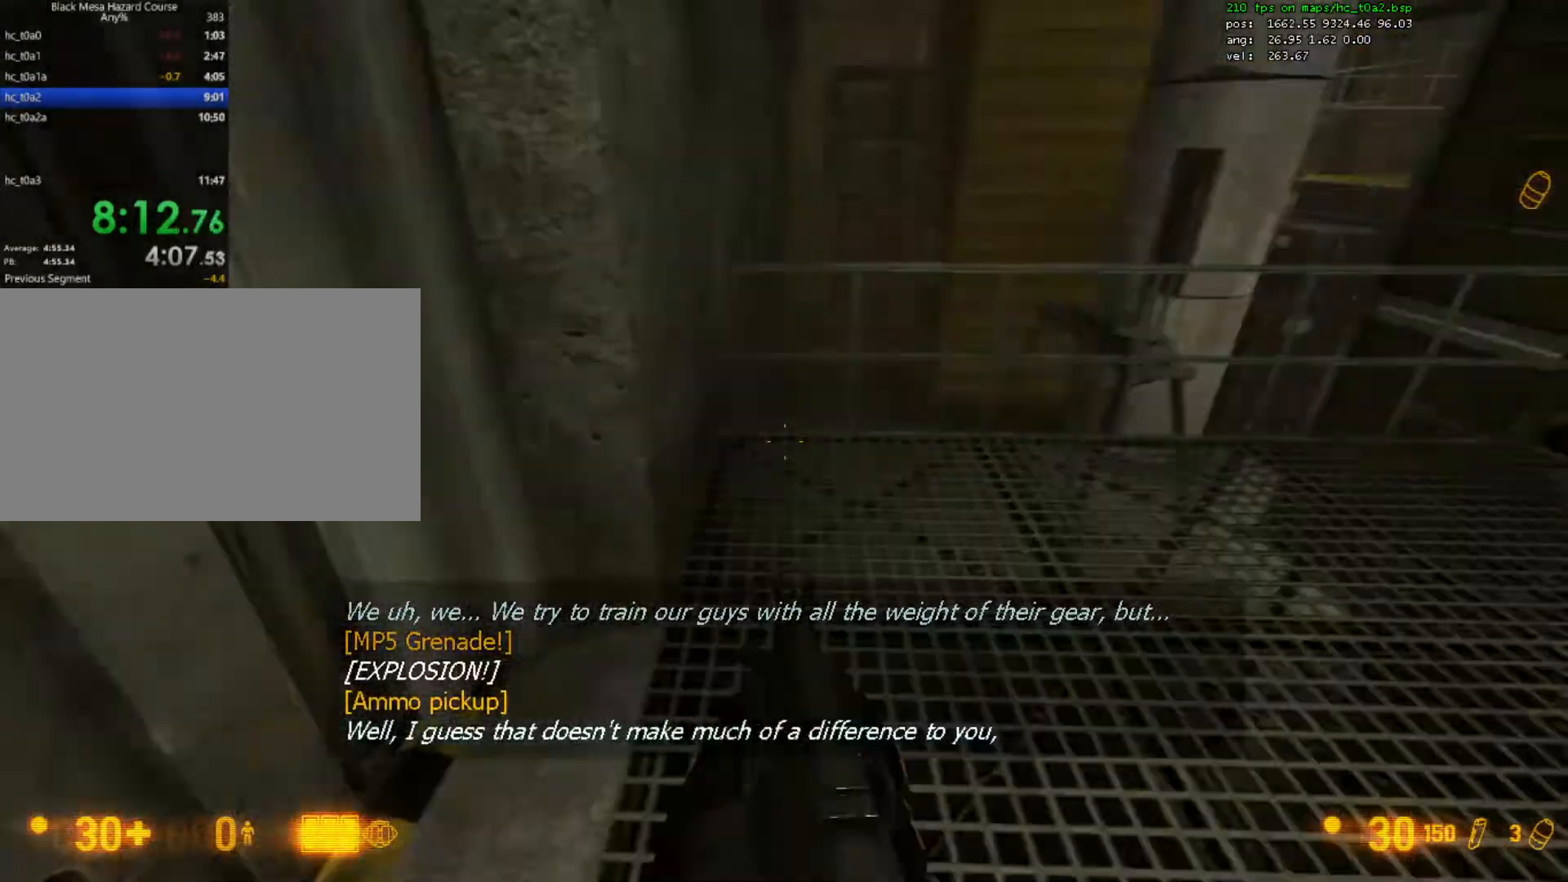
{"keys": [], "mouse": [], "events": []}